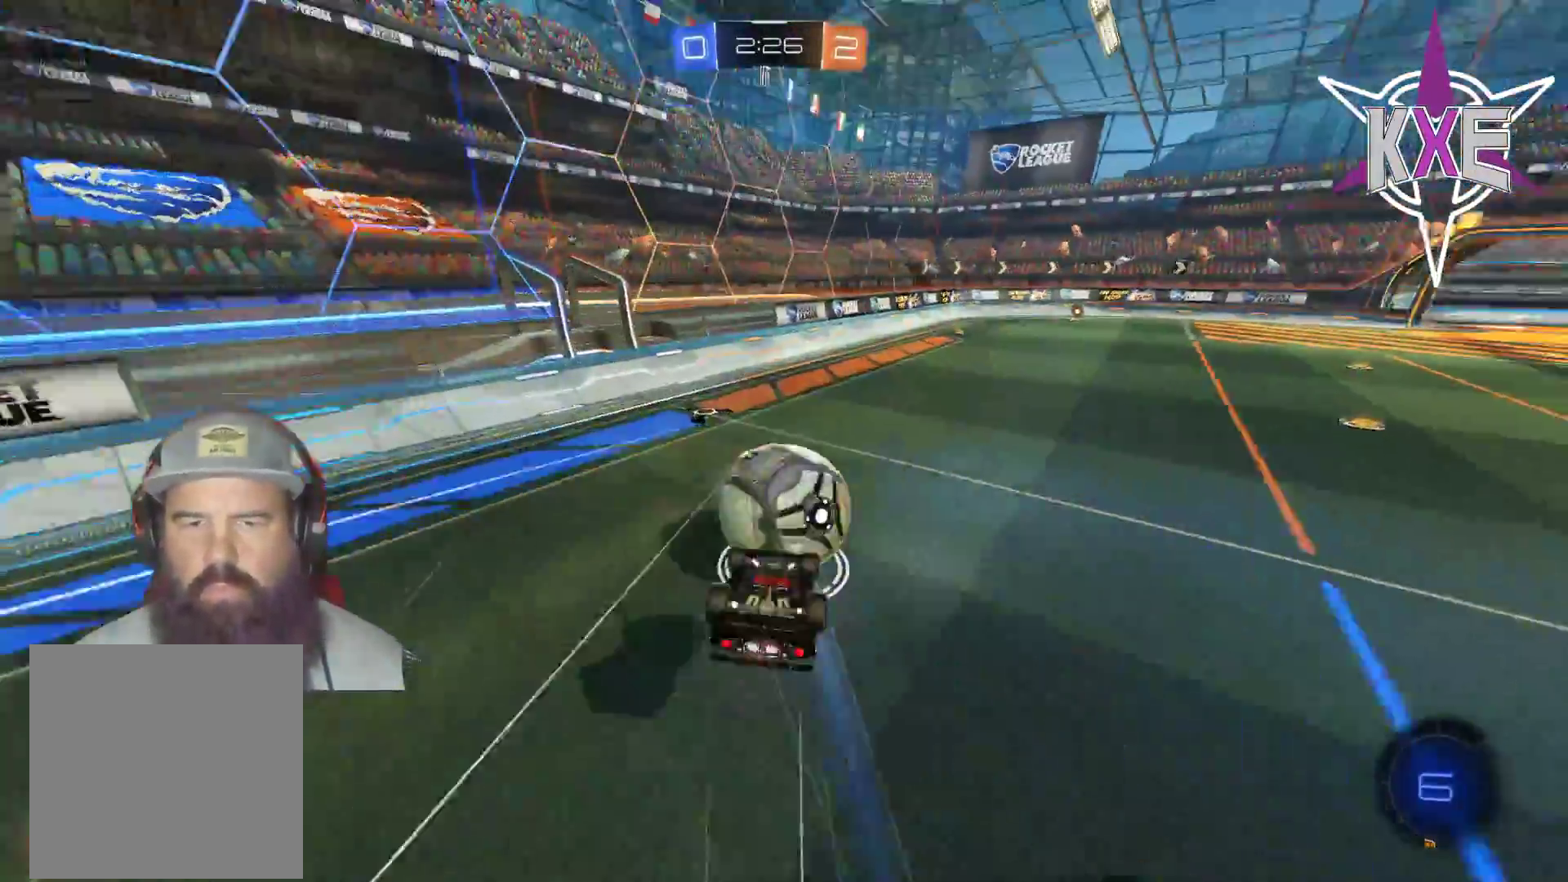
Gameplay with a controller (PlayStation layout); each line is a JSON object with the inputs held at the frame after it. "events" lists button and stick changes between this image and that frame as [ms after this image, input, new state], when the widget could be followed in between.
{"buttons": ["R2"], "left_stick": "center", "right_stick": "center", "events": [[167, "left_stick", "down-left"], [500, "left_stick", "center"]]}
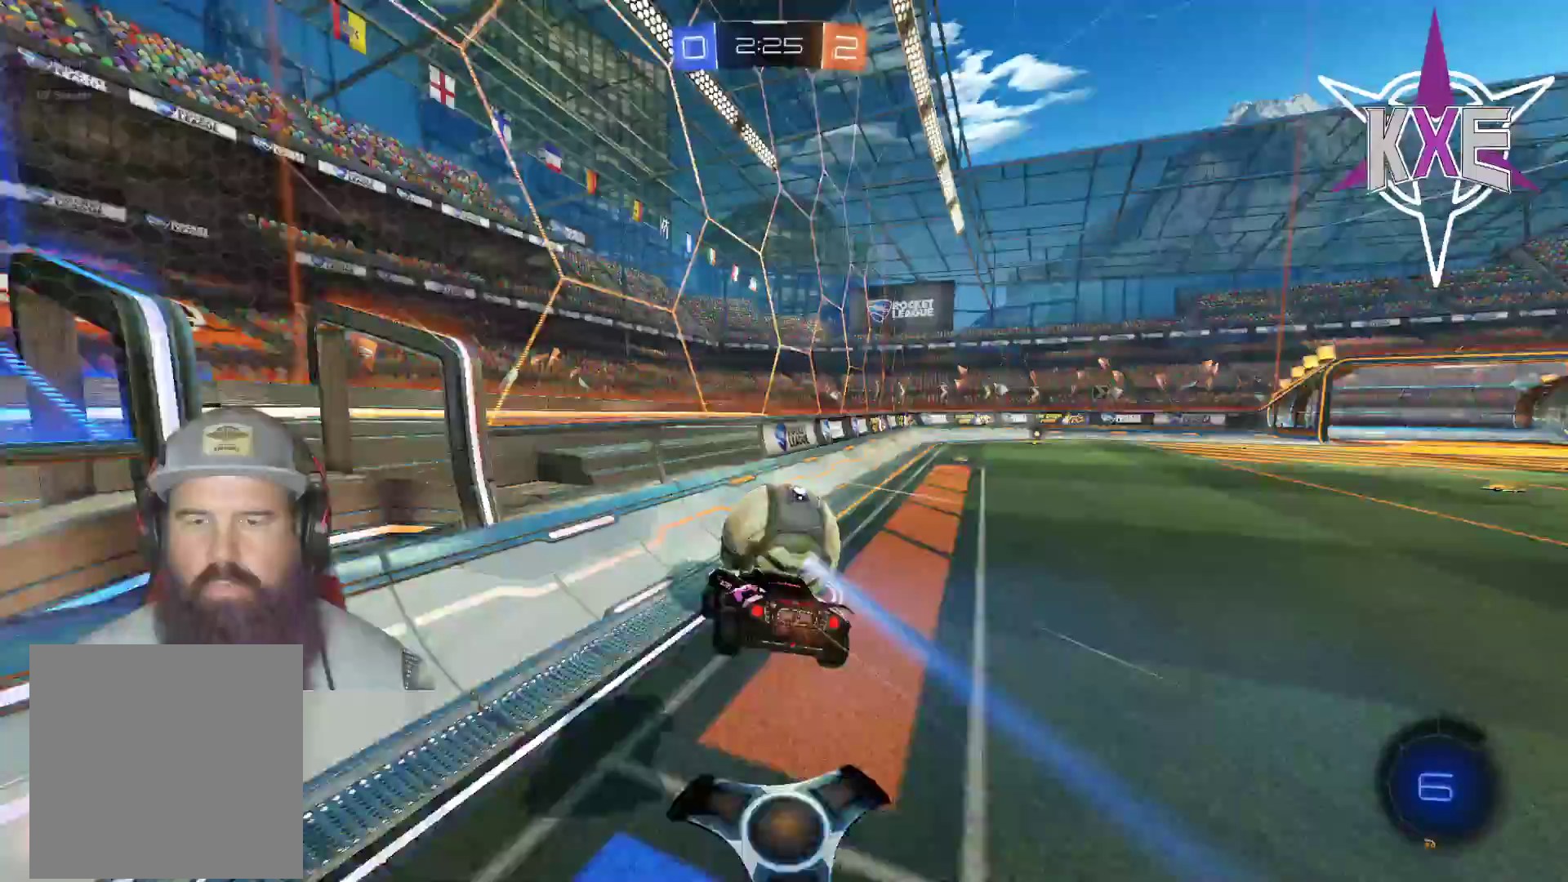
{"buttons": ["R1", "R2"], "left_stick": "left", "right_stick": "center", "events": [[233, "R1", "down"], [367, "left_stick", "left"]]}
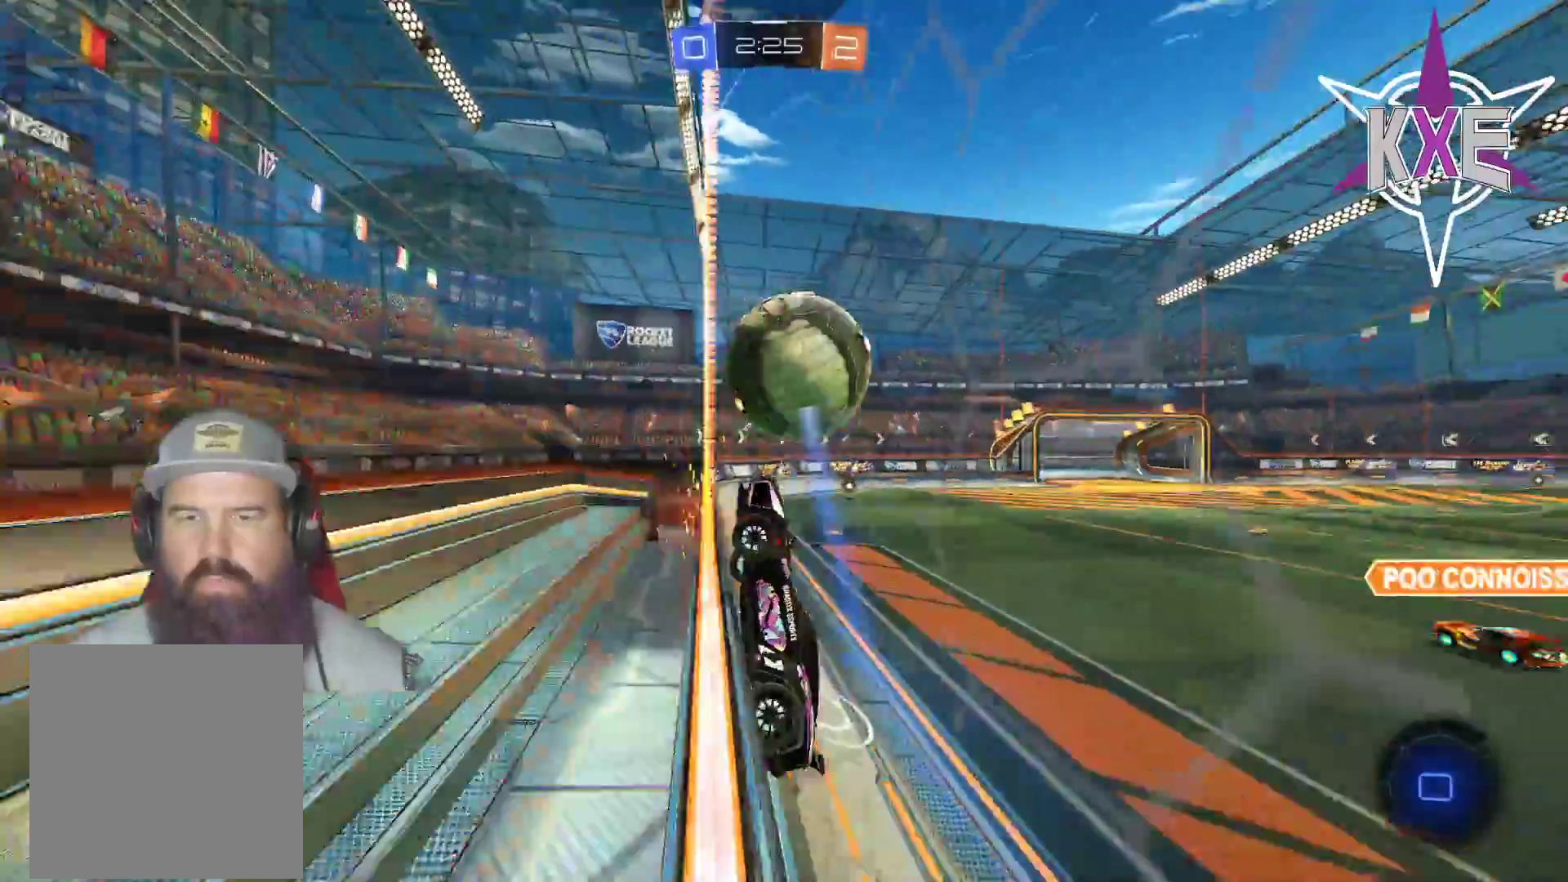
{"buttons": ["R1", "R2"], "left_stick": "up-right", "right_stick": "center", "events": [[33, "left_stick", "center"], [150, "left_stick", "up-right"], [217, "L3", "down"], [500, "L3", "up"]]}
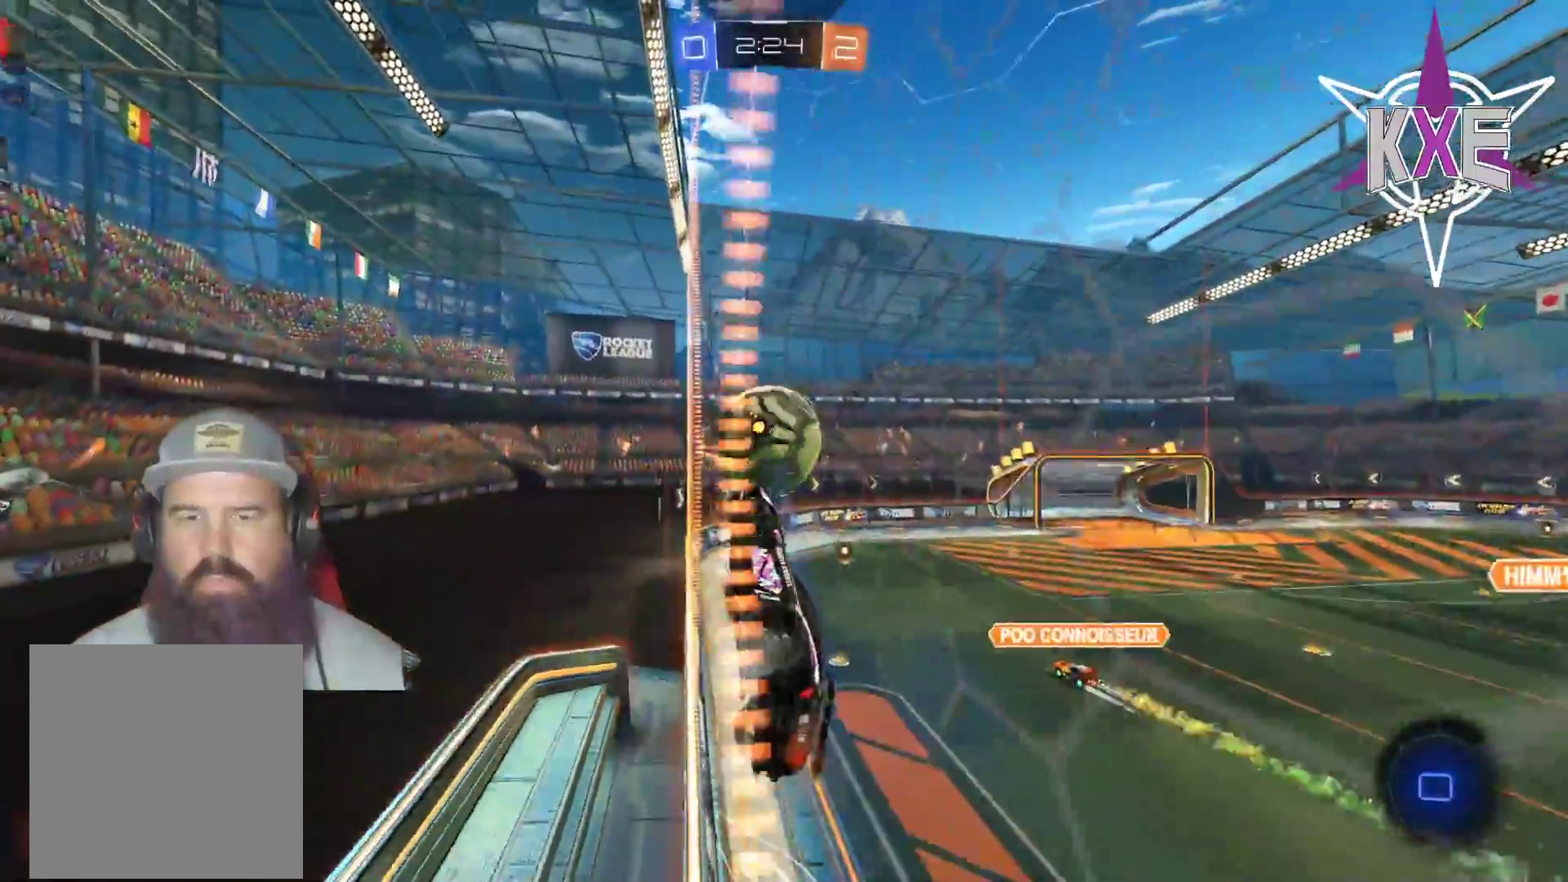
{"buttons": ["R2"], "left_stick": "right", "right_stick": "center", "events": [[117, "left_stick", "center"], [133, "R1", "up"], [483, "left_stick", "right"]]}
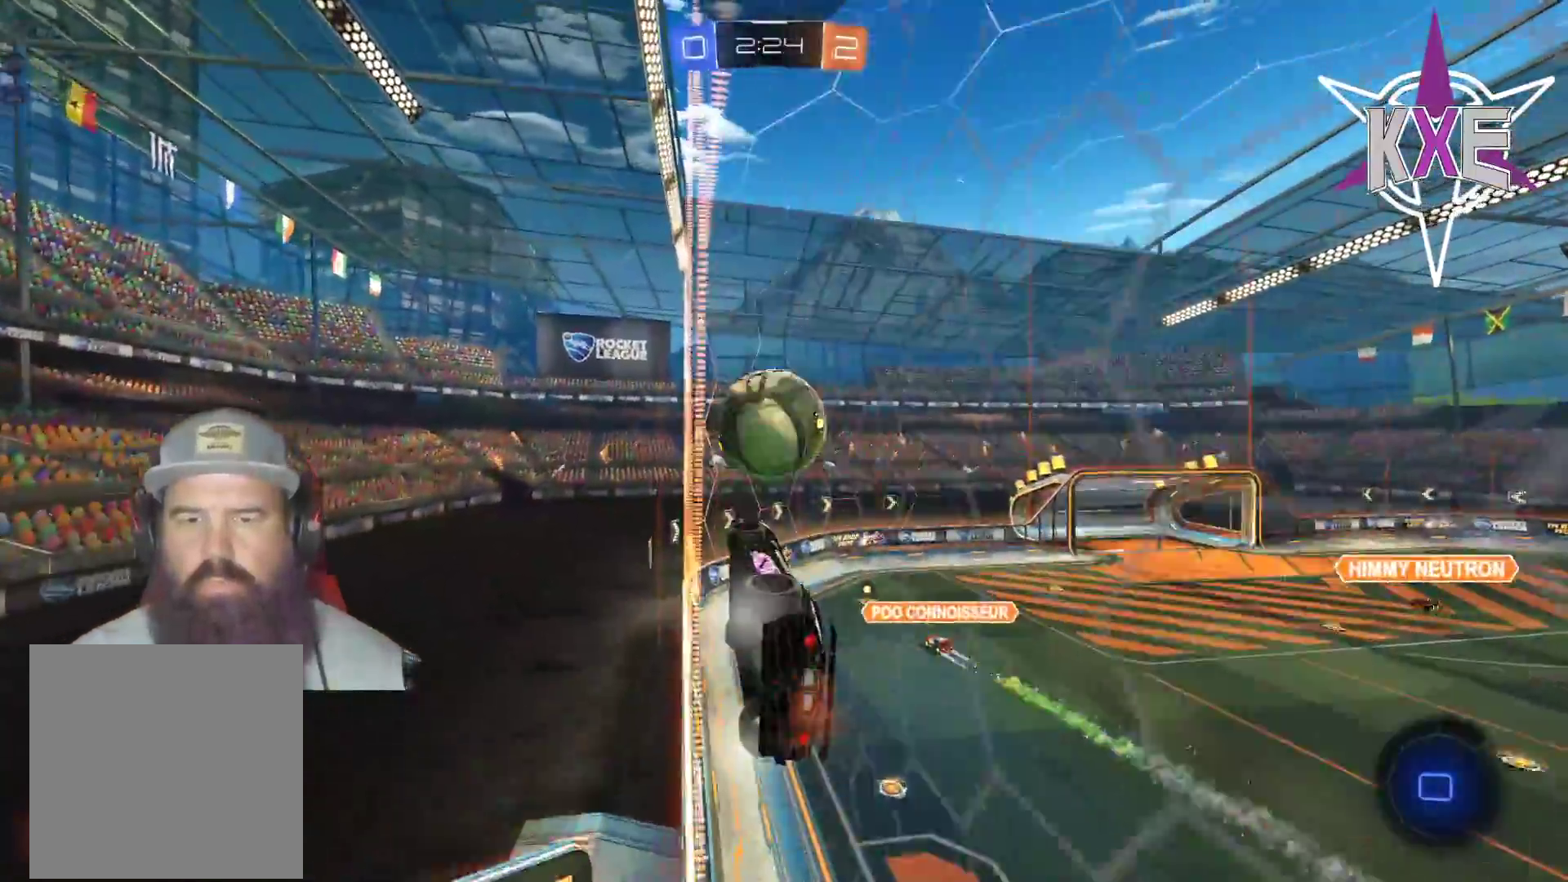
{"buttons": ["R2"], "left_stick": "center", "right_stick": "center", "events": [[83, "left_stick", "center"]]}
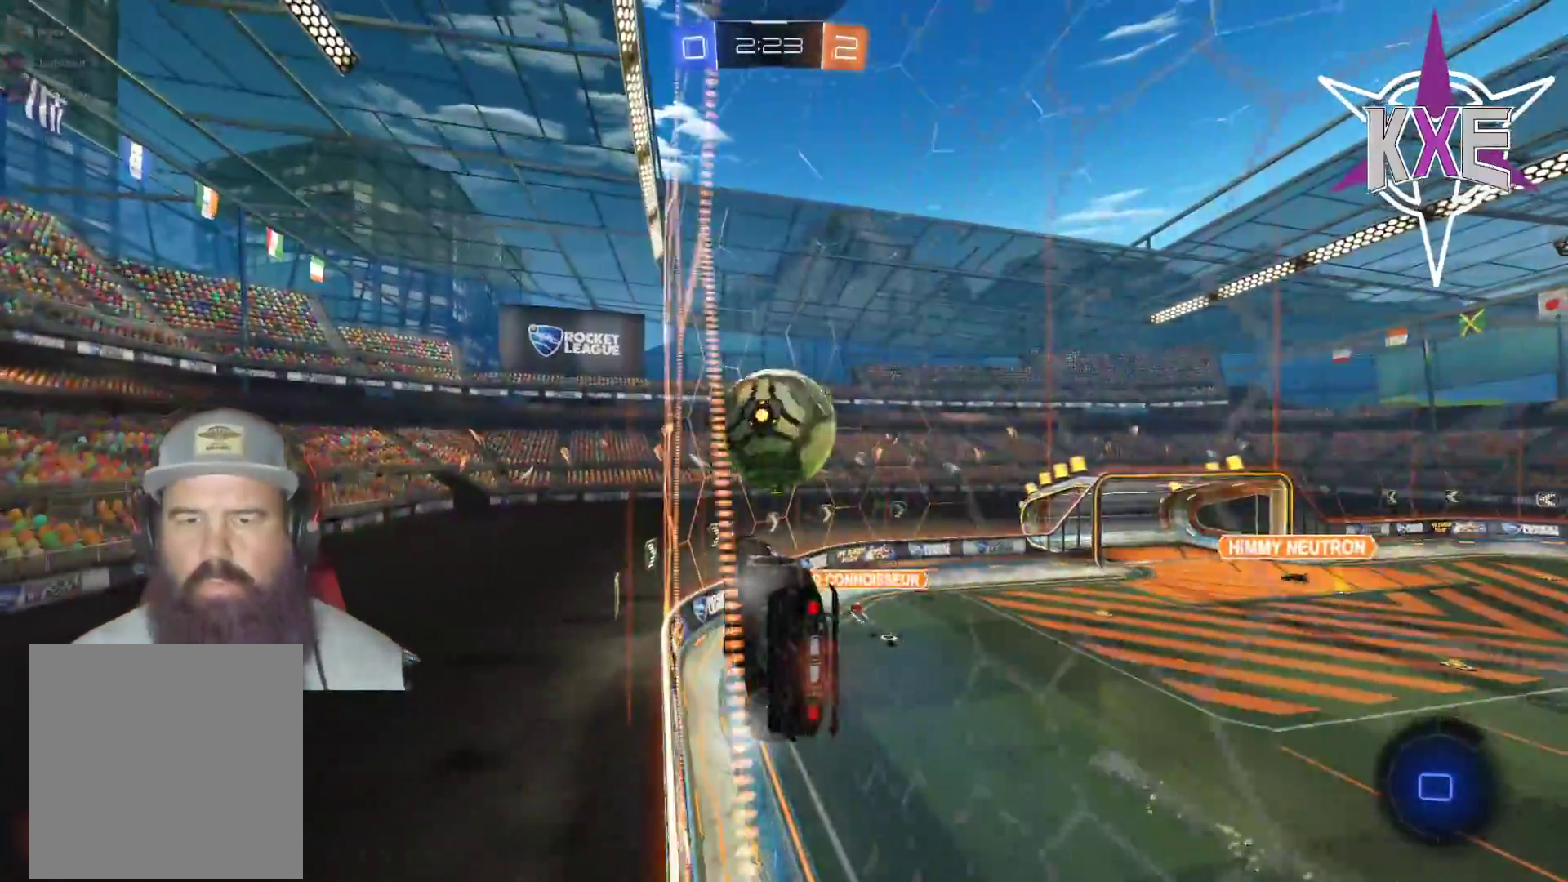
{"buttons": ["R2"], "left_stick": "center", "right_stick": "center", "events": []}
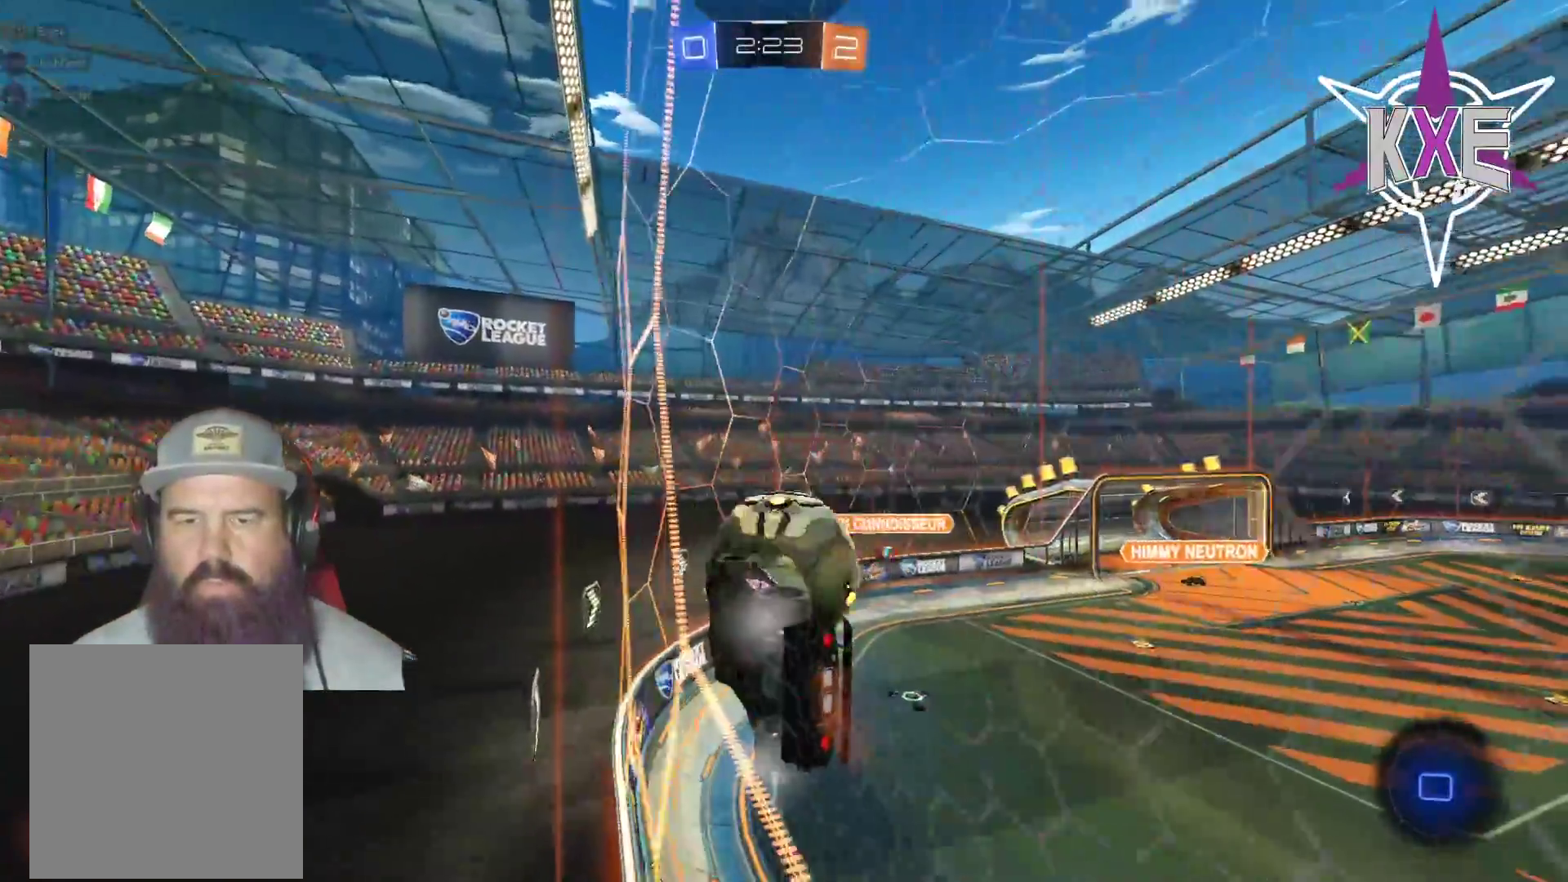
{"buttons": ["R1", "R2"], "left_stick": "center", "right_stick": "center", "events": [[50, "left_stick", "right"], [483, "R1", "down"], [500, "left_stick", "center"]]}
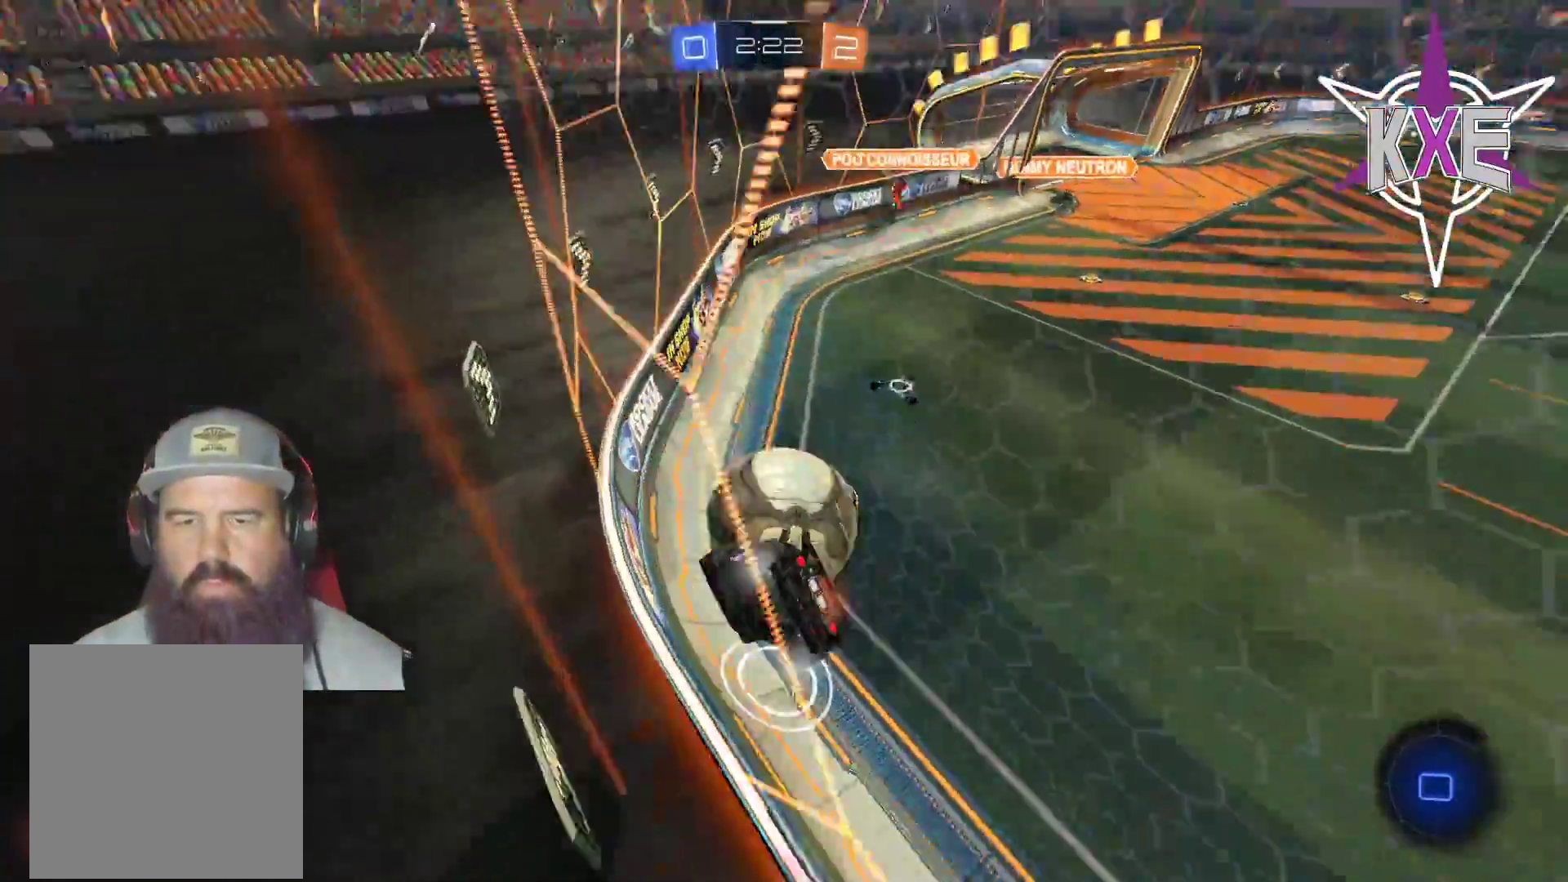
{"buttons": ["R2"], "left_stick": "center", "right_stick": "center", "events": [[150, "left_stick", "left"], [367, "left_stick", "center"], [417, "R1", "up"]]}
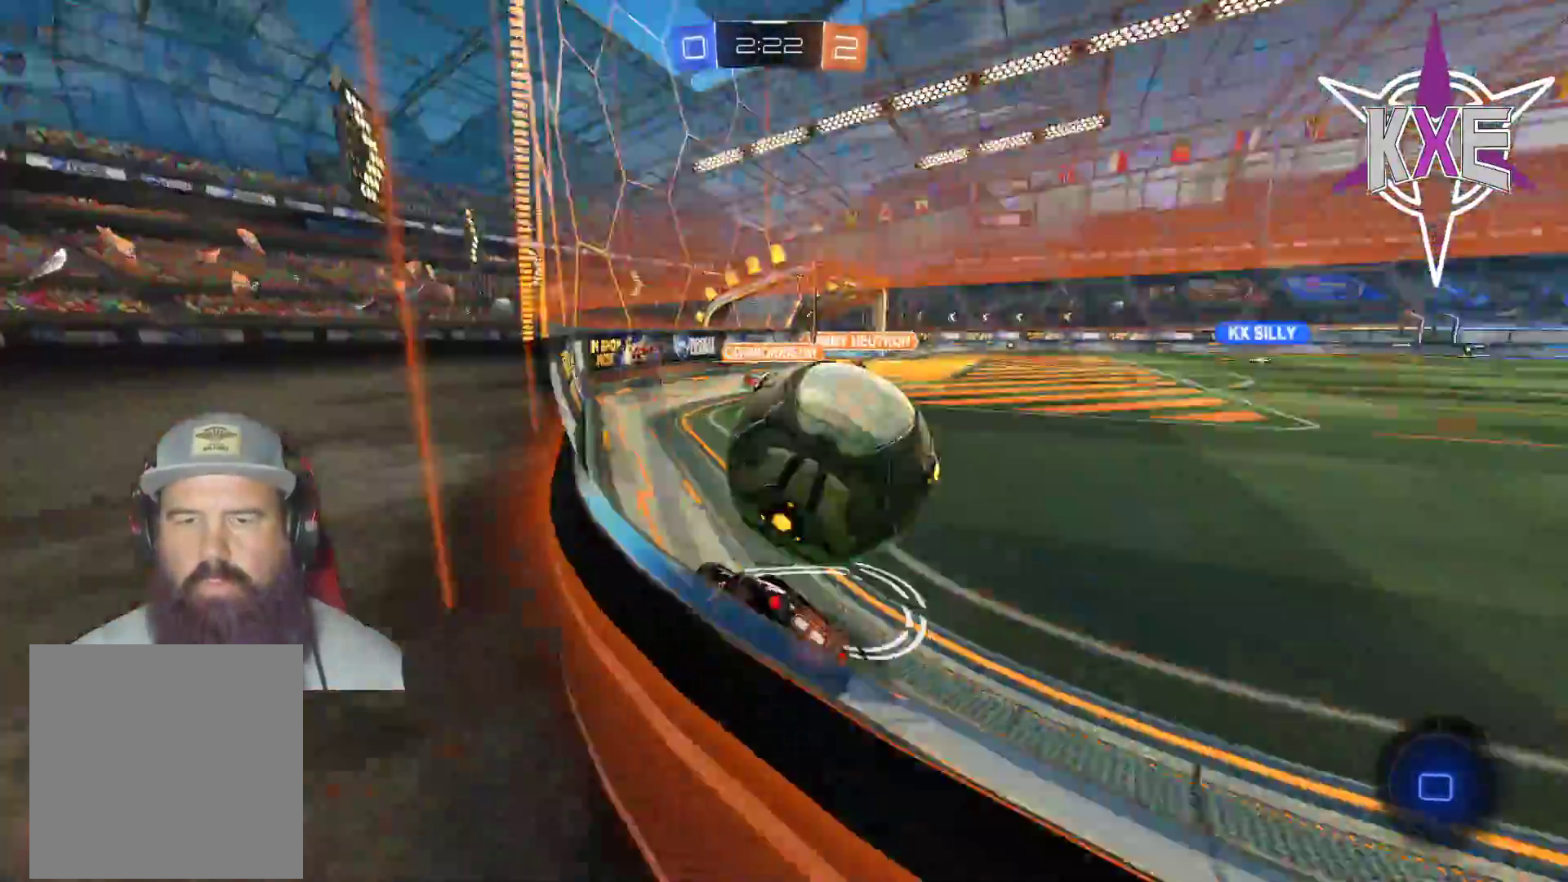
{"buttons": ["R2"], "left_stick": "up-left", "right_stick": "center", "events": [[17, "left_stick", "right"], [200, "L3", "down"], [417, "L3", "up"], [433, "left_stick", "up-left"]]}
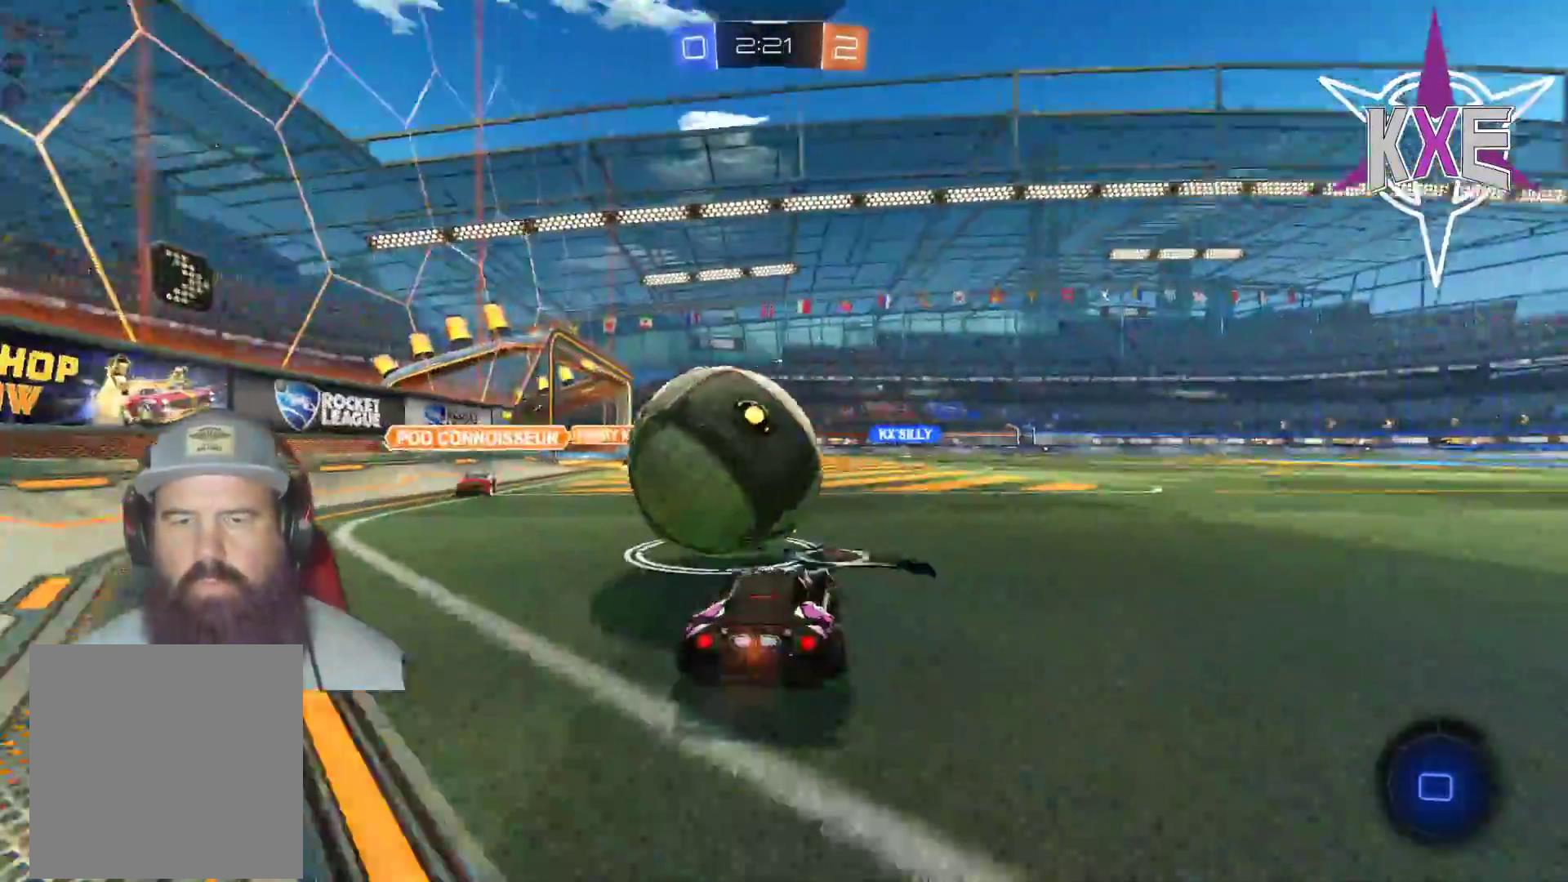
{"buttons": ["CROSS", "R1", "R2", "L3"], "left_stick": "up-left", "right_stick": "center", "events": [[100, "R1", "down"], [117, "L3", "down"], [167, "CROSS", "down"], [267, "CROSS", "up"], [317, "CROSS", "down"]]}
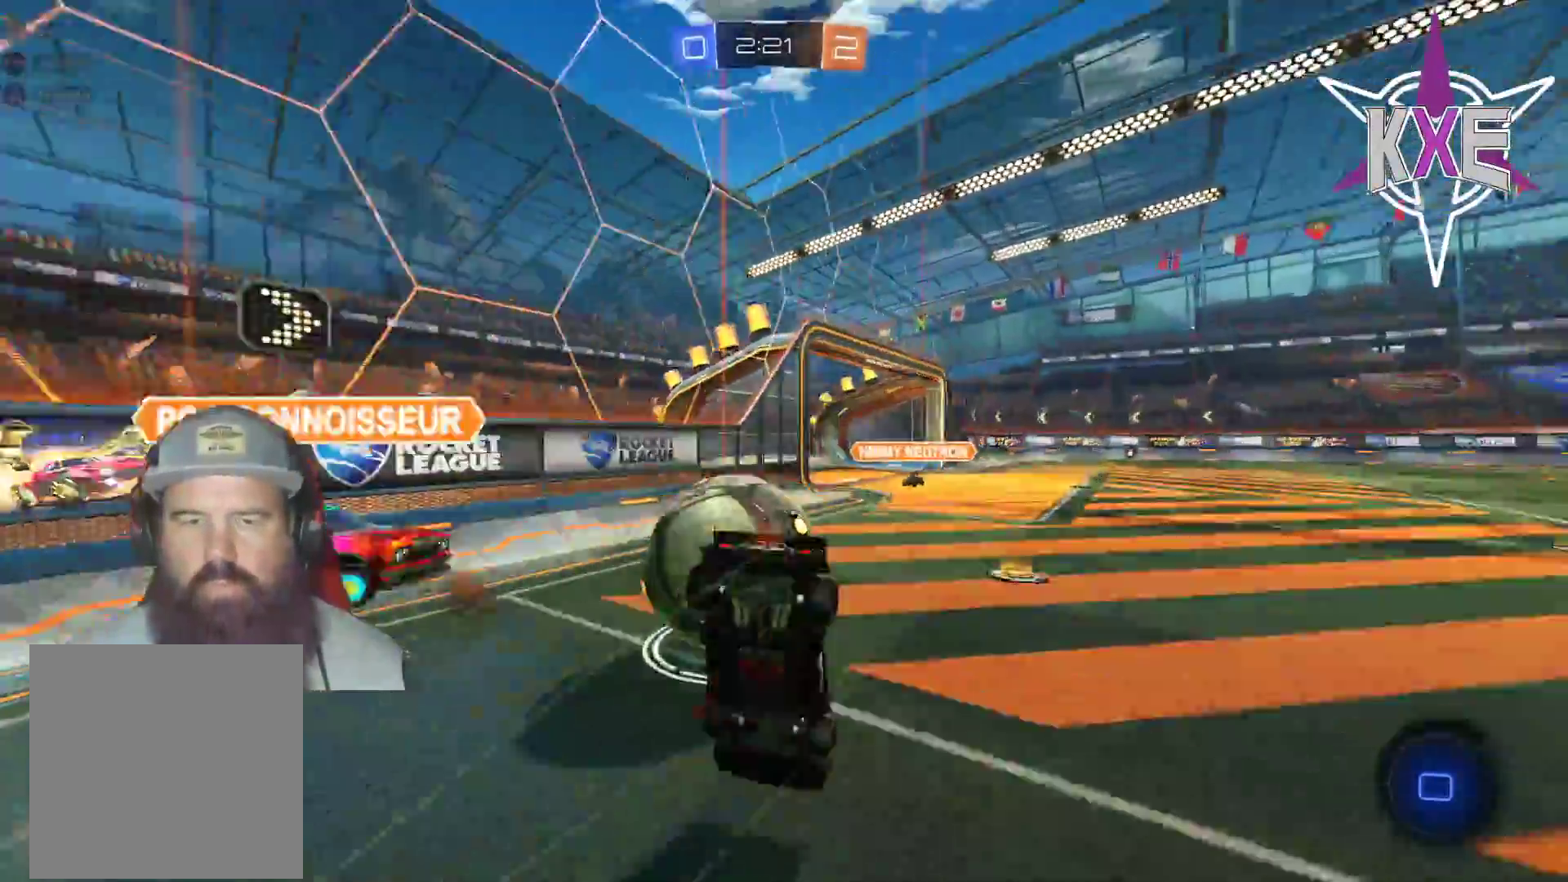
{"buttons": ["R2"], "left_stick": "up-left", "right_stick": "center", "events": [[17, "L3", "up"], [17, "left_stick", "up"], [83, "CROSS", "up"], [100, "R1", "up"], [200, "left_stick", "up-left"]]}
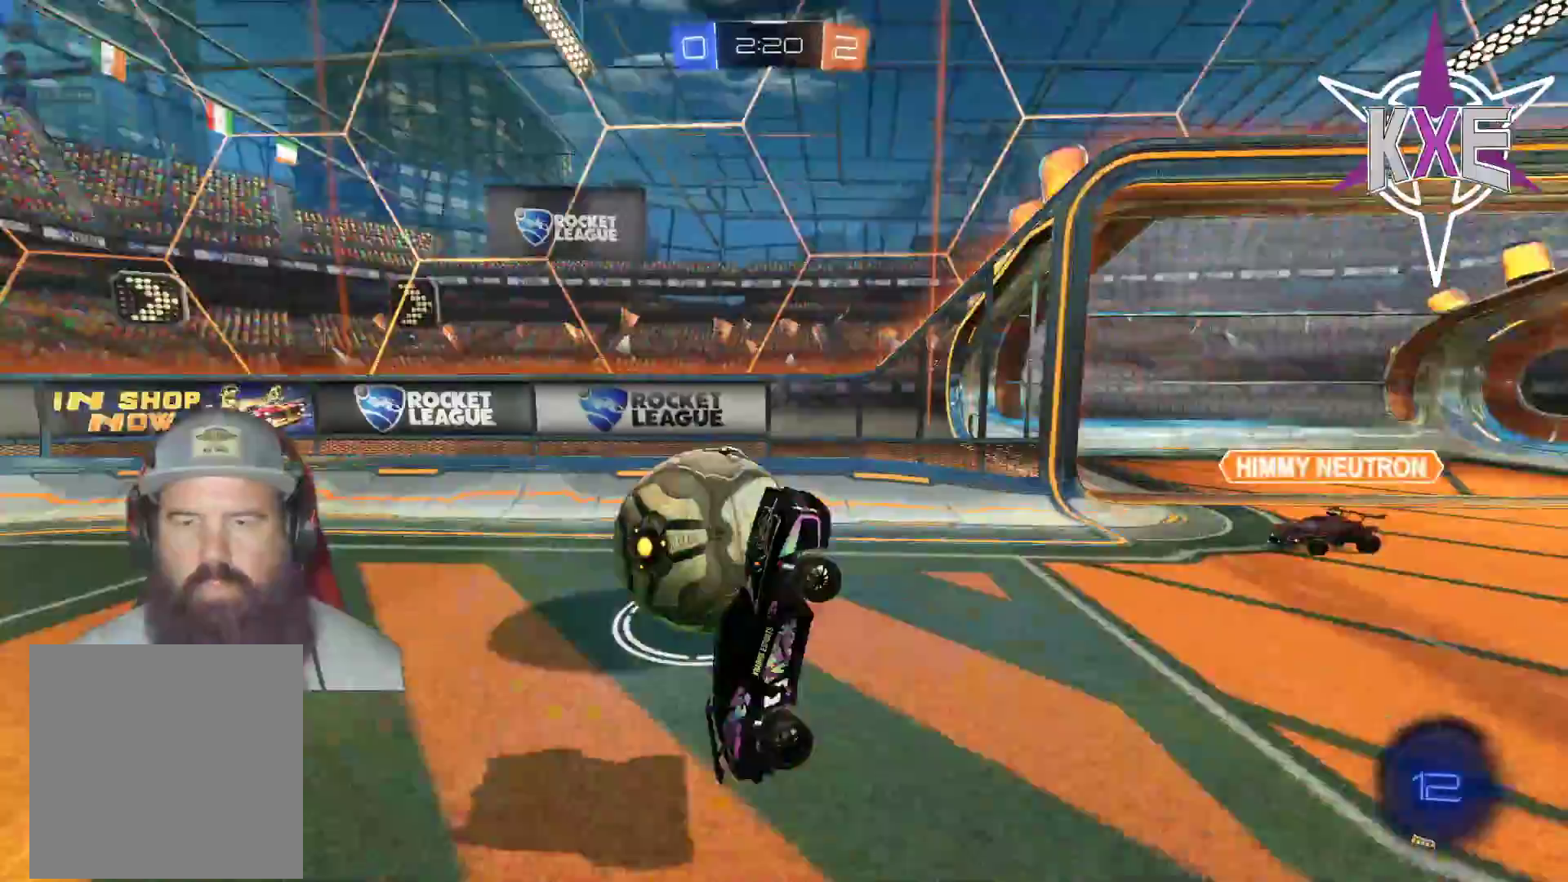
{"buttons": ["R2"], "left_stick": "center", "right_stick": "center", "events": [[317, "left_stick", "right"], [383, "TRIANGLE", "down"], [433, "left_stick", "center"], [483, "TRIANGLE", "up"]]}
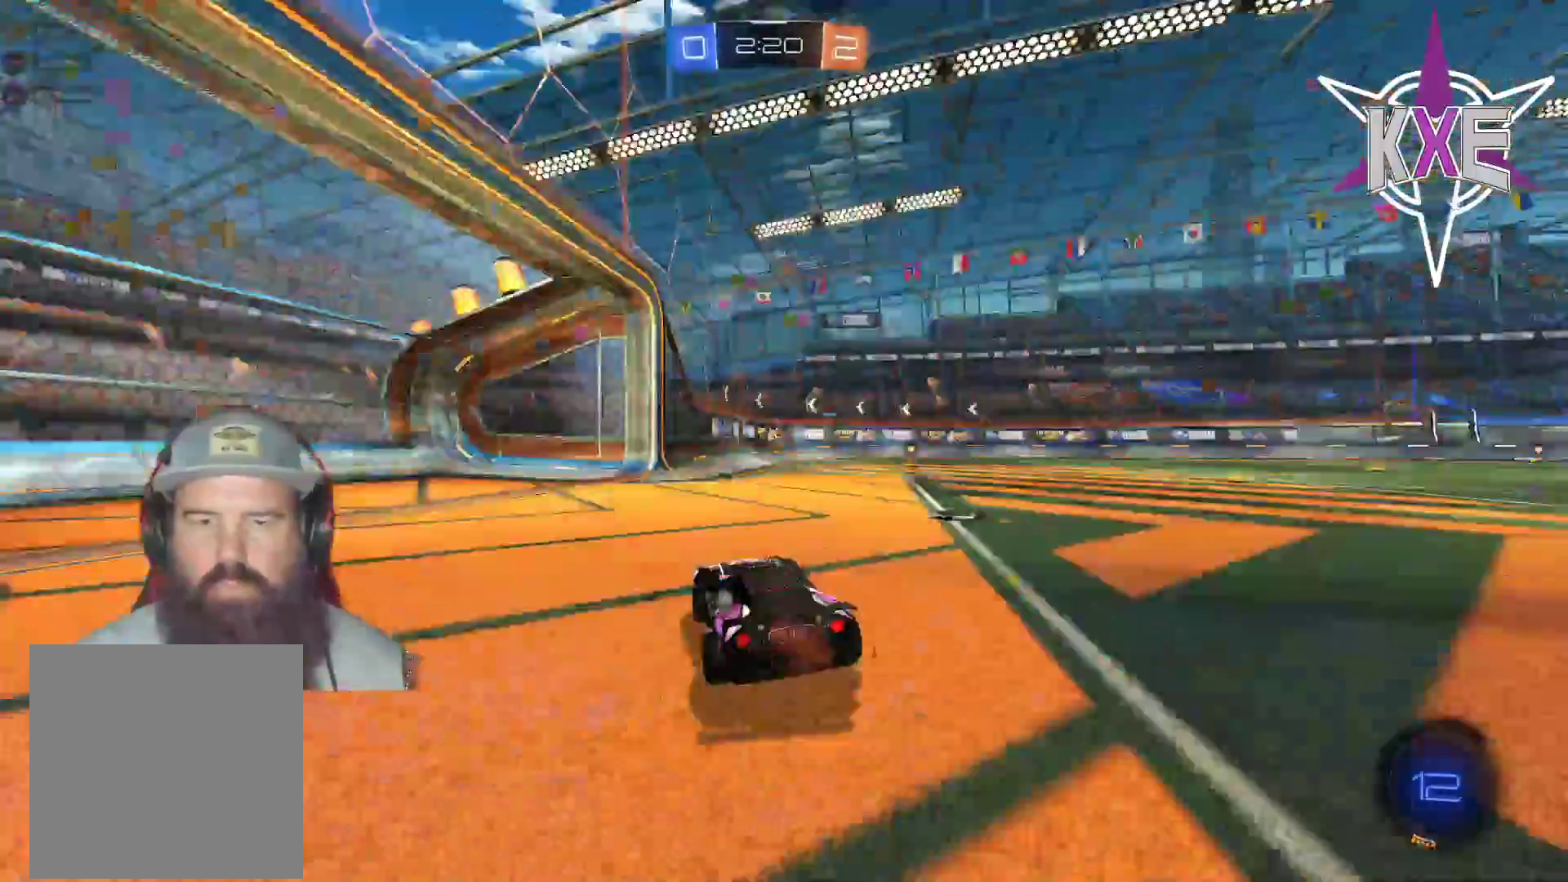
{"buttons": ["R1", "R2"], "left_stick": "center", "right_stick": "center", "events": [[17, "R1", "down"], [83, "left_stick", "right"], [233, "left_stick", "center"]]}
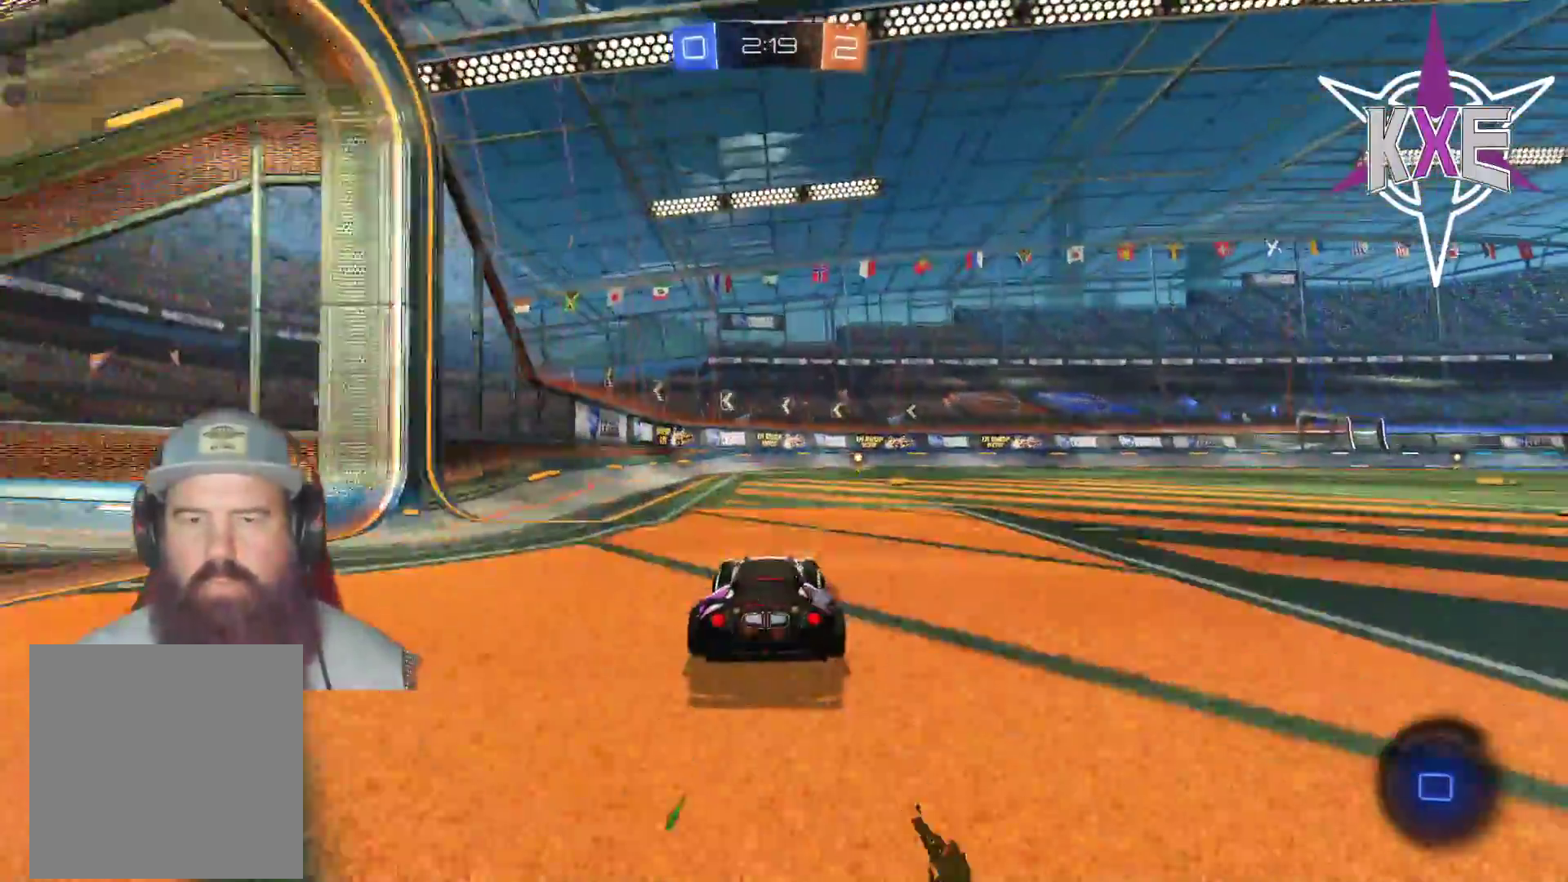
{"buttons": ["R2"], "left_stick": "center", "right_stick": "center", "events": [[50, "R1", "up"], [83, "R2", "up"], [150, "left_stick", "right"], [267, "left_stick", "center"], [317, "R2", "down"]]}
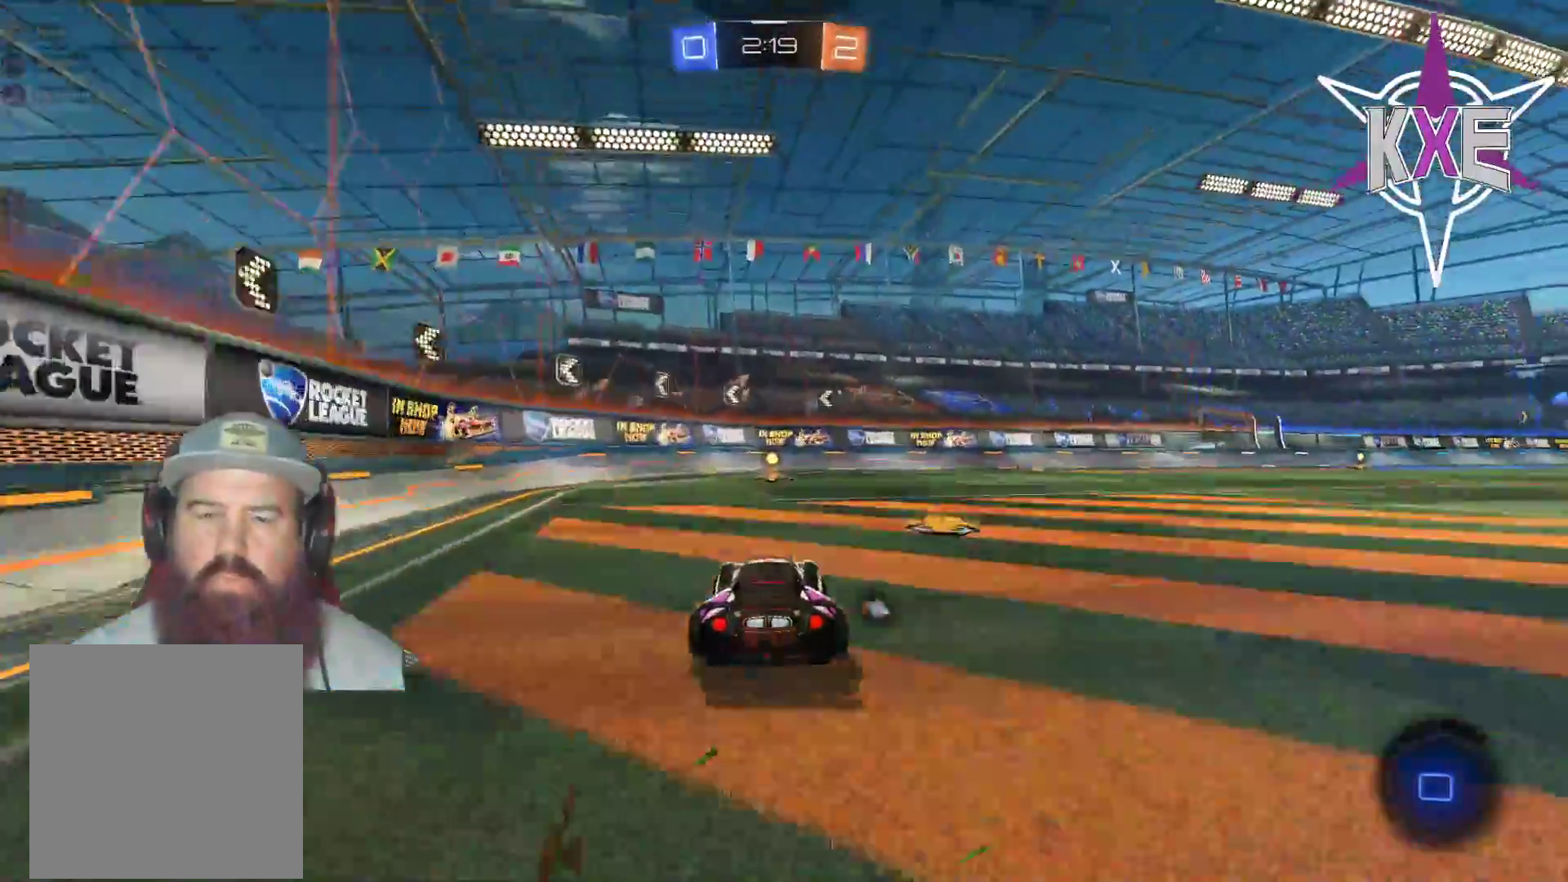
{"buttons": ["R2"], "left_stick": "right", "right_stick": "center", "events": [[350, "TRIANGLE", "down"], [433, "TRIANGLE", "up"], [450, "left_stick", "right"]]}
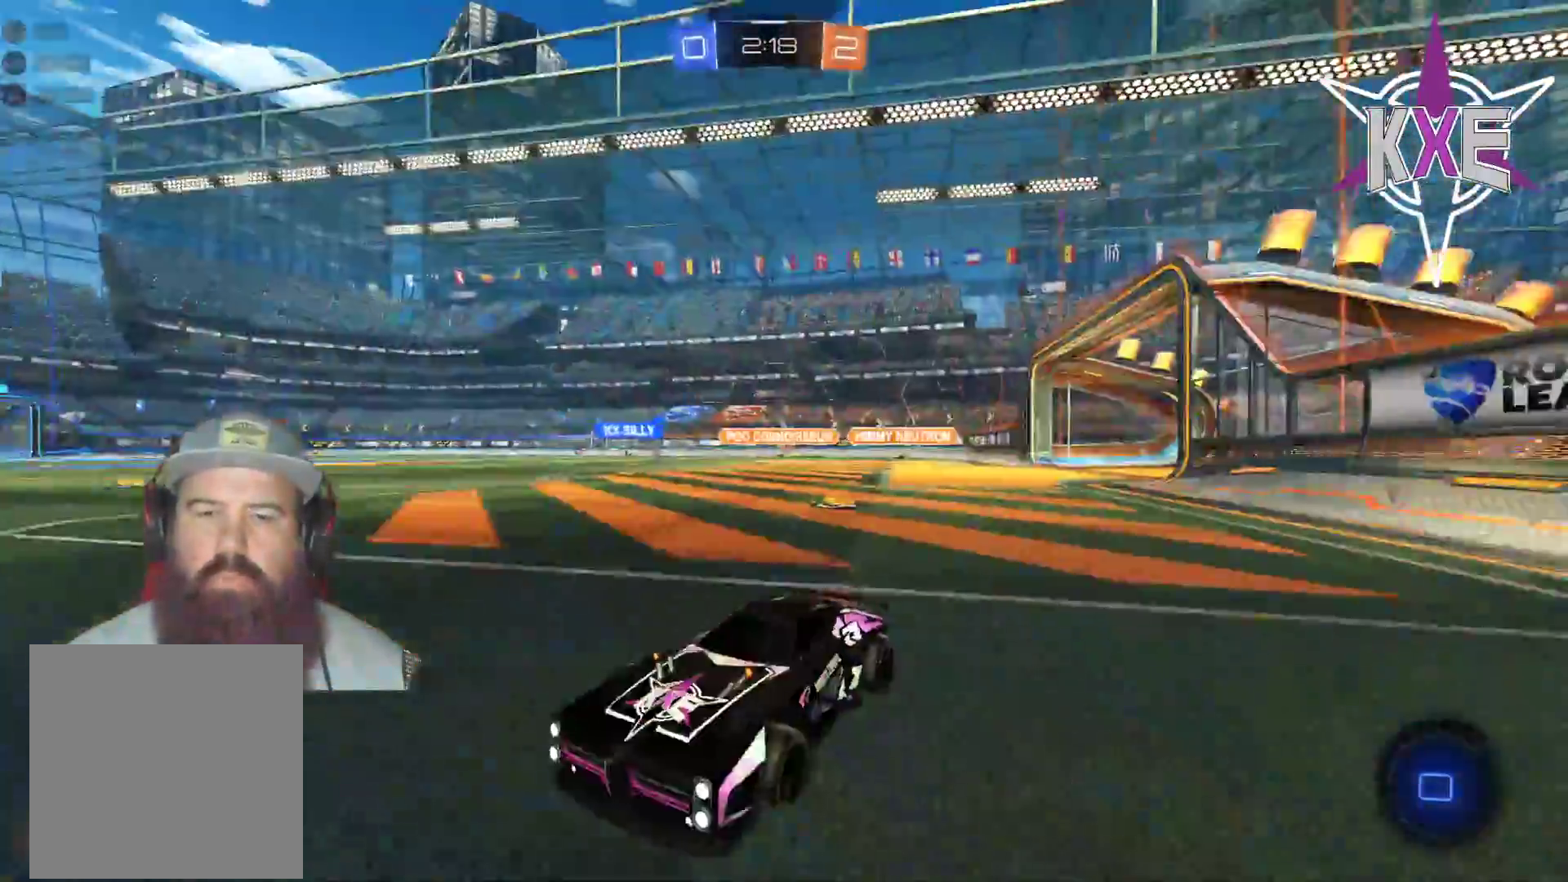
{"buttons": ["R2"], "left_stick": "right", "right_stick": "center", "events": [[100, "R1", "down"], [467, "R1", "up"]]}
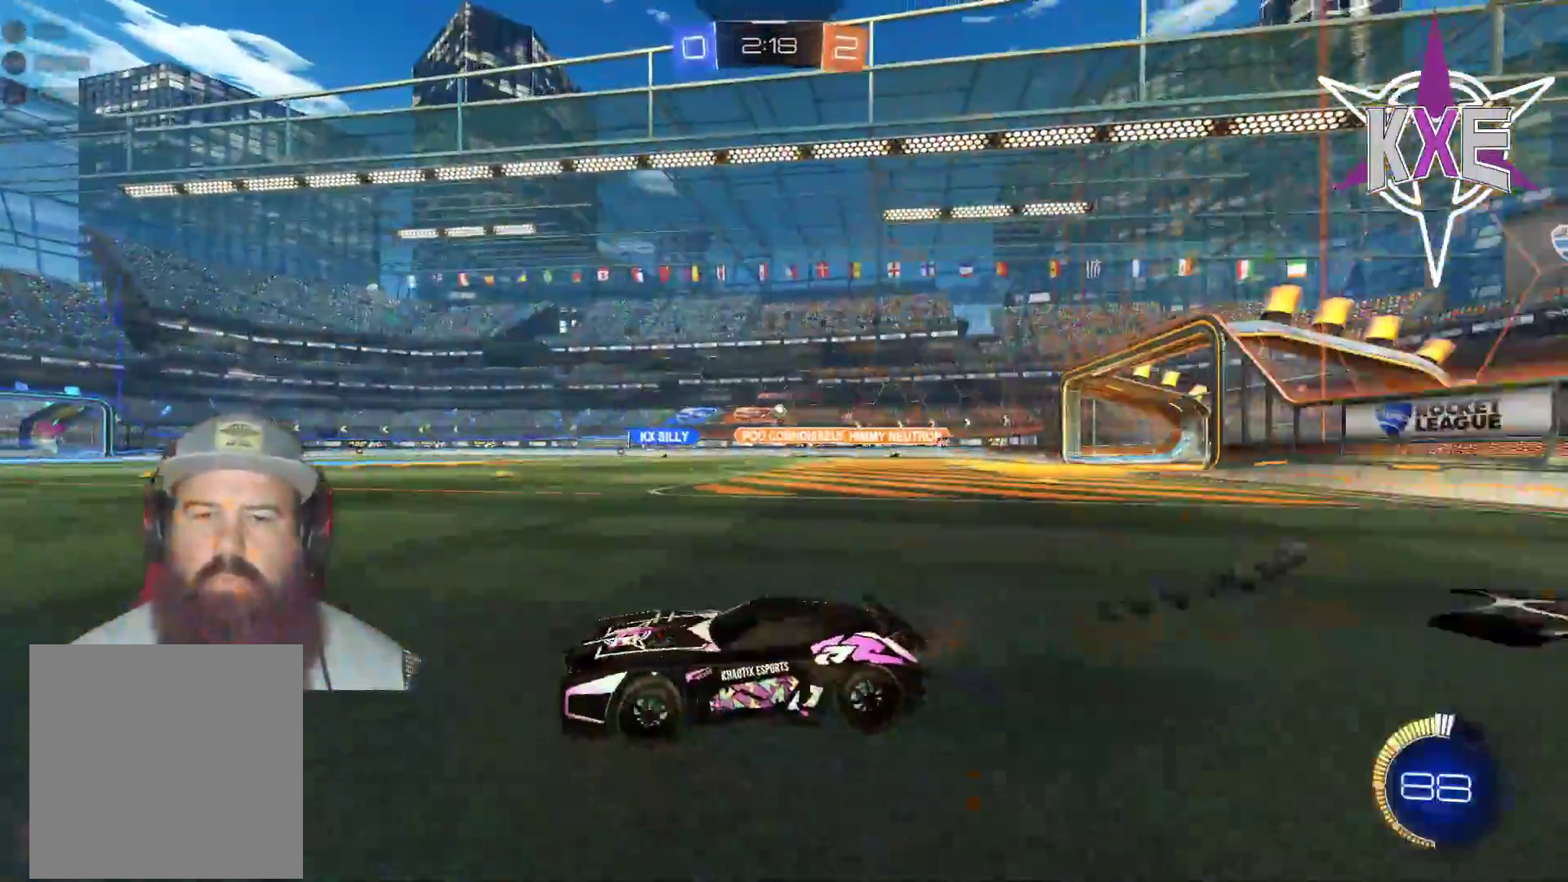
{"buttons": ["R2"], "left_stick": "up", "right_stick": "center", "events": [[100, "left_stick", "up-right"], [150, "L1", "down"], [150, "R1", "down"], [183, "CROSS", "down"], [200, "left_stick", "up"], [267, "CROSS", "up"], [317, "CROSS", "down"], [417, "L1", "up"], [433, "CROSS", "up"], [450, "R1", "up"]]}
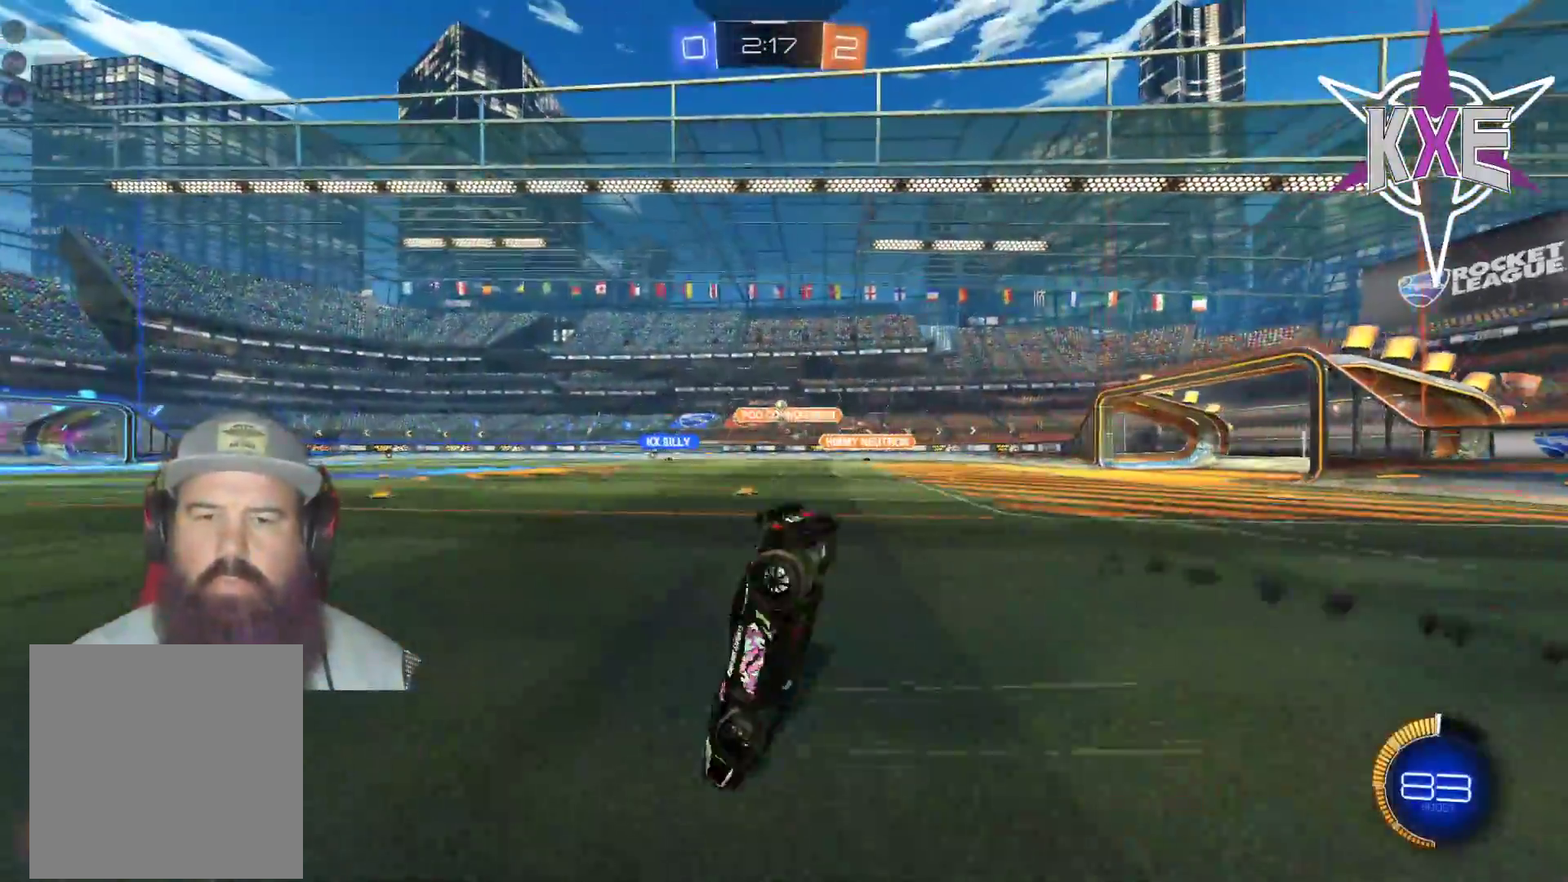
{"buttons": [], "left_stick": "center", "right_stick": "center", "events": [[33, "R2", "up"], [50, "left_stick", "center"]]}
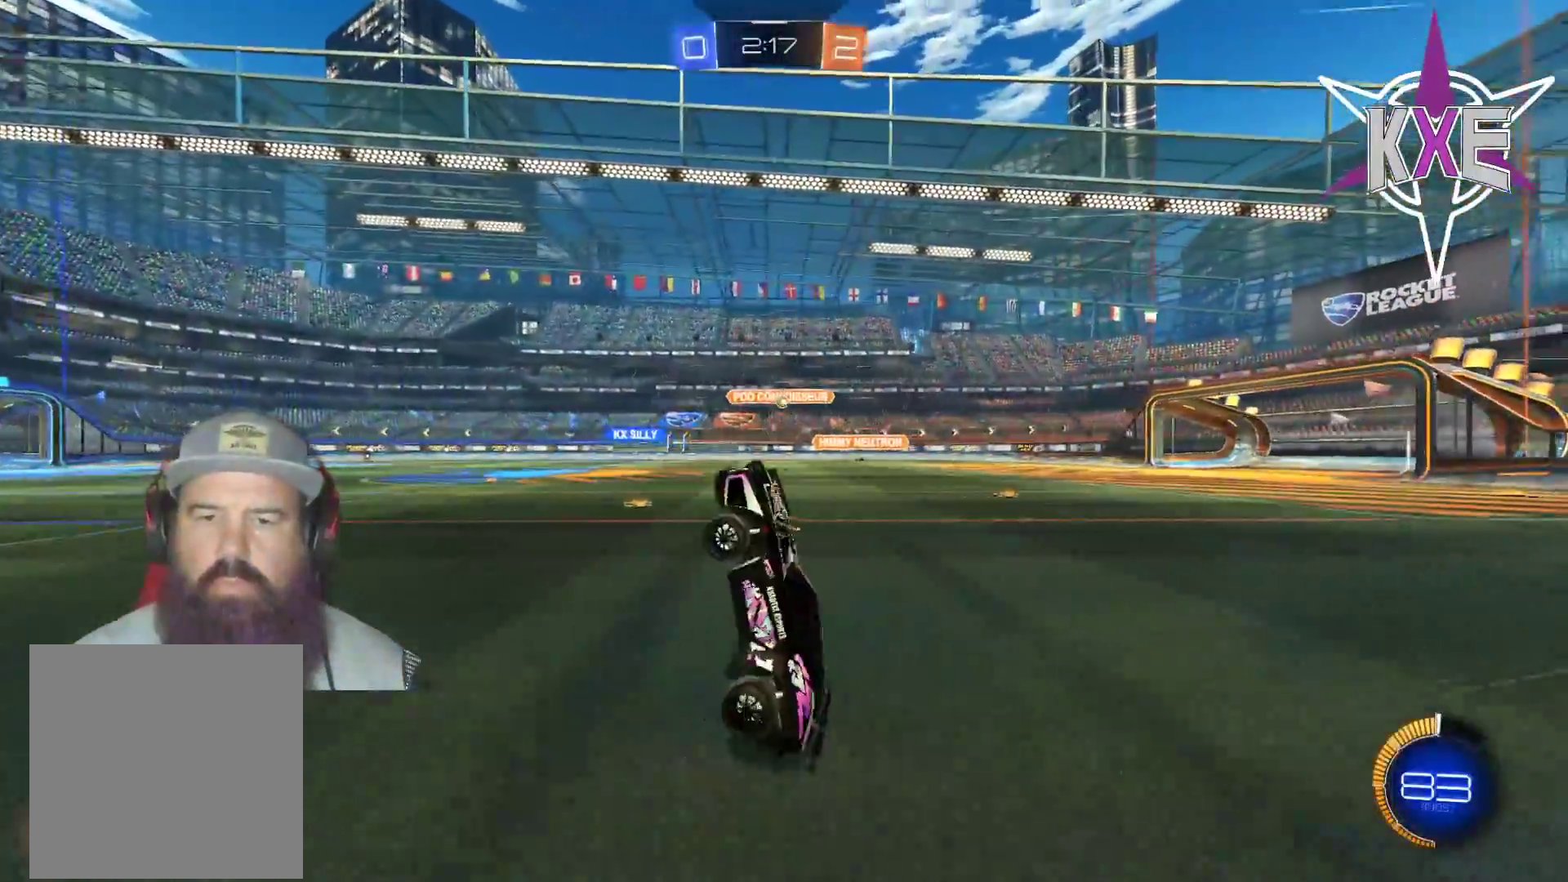
{"buttons": [], "left_stick": "right", "right_stick": "center", "events": [[433, "left_stick", "right"]]}
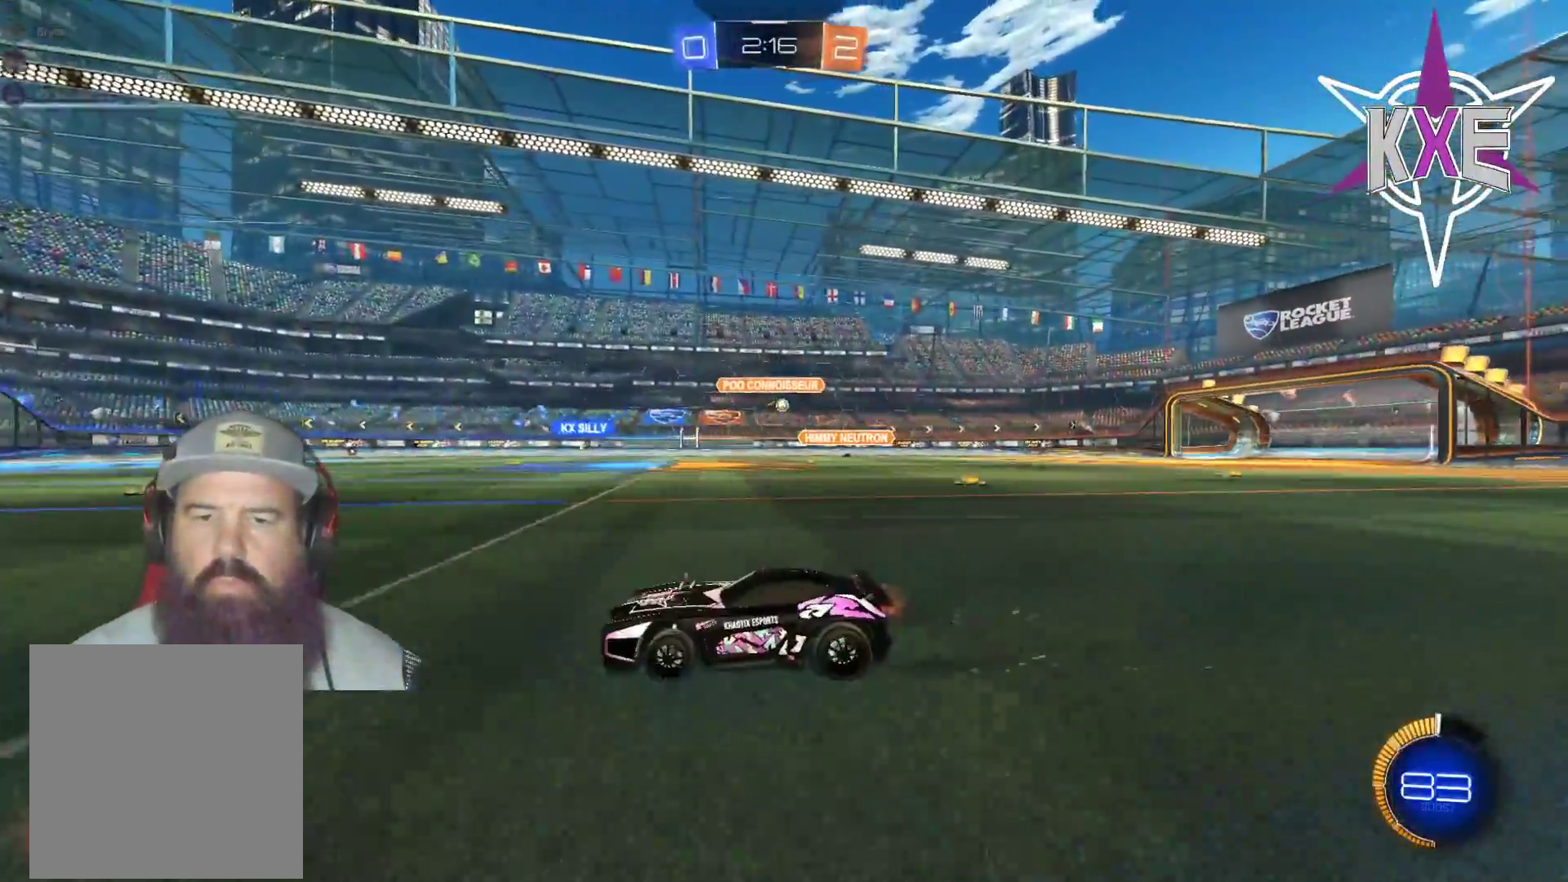
{"buttons": ["R2"], "left_stick": "center", "right_stick": "center", "events": [[17, "R2", "down"], [117, "left_stick", "center"], [217, "left_stick", "left"], [333, "left_stick", "center"]]}
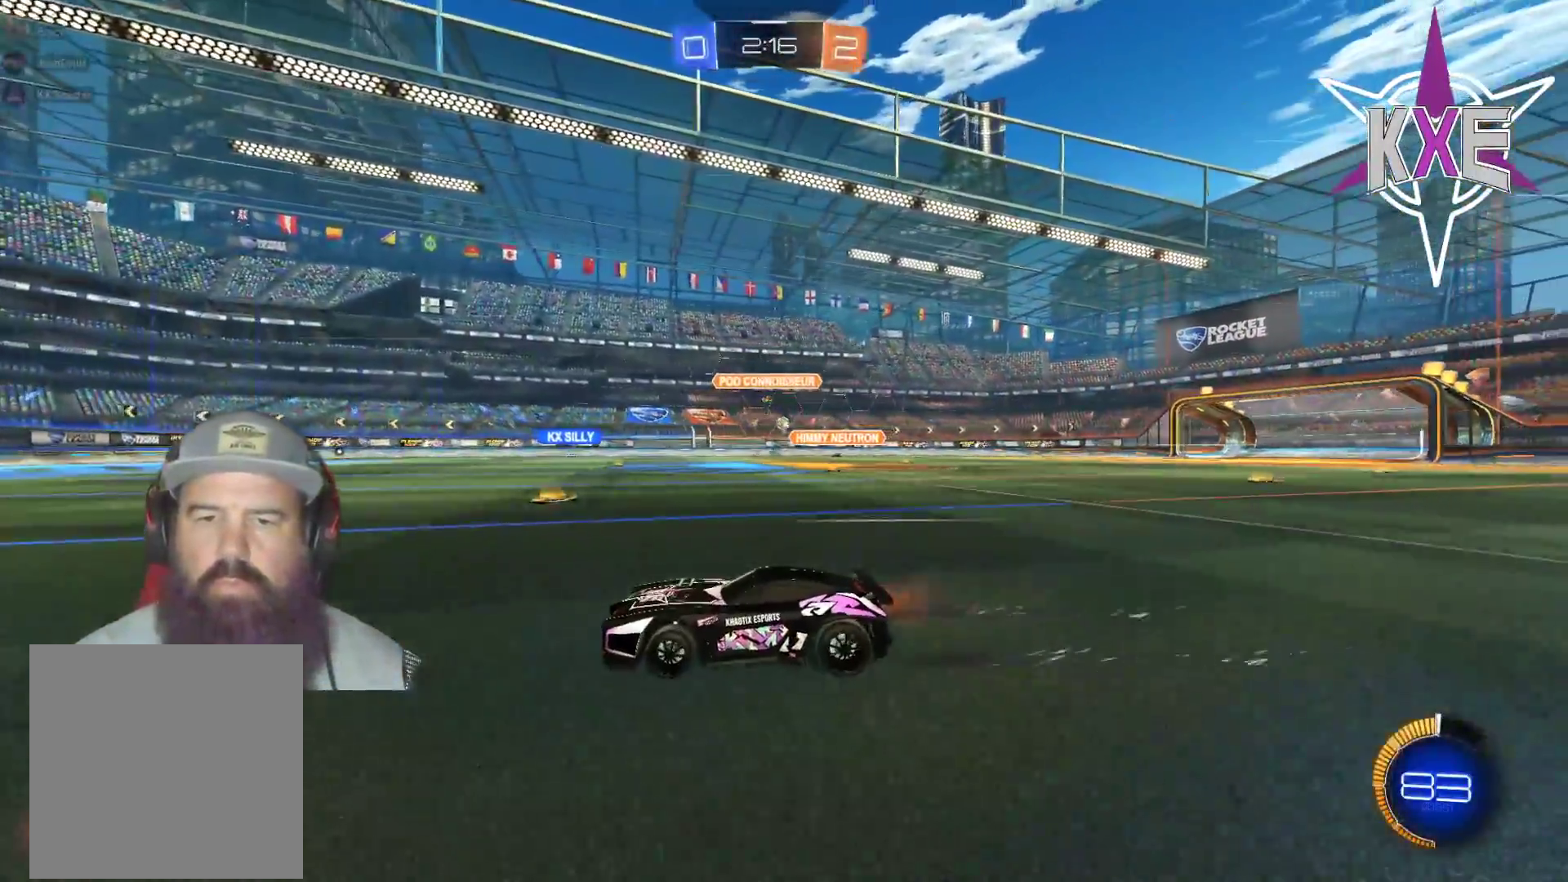
{"buttons": ["R2"], "left_stick": "center", "right_stick": "center", "events": []}
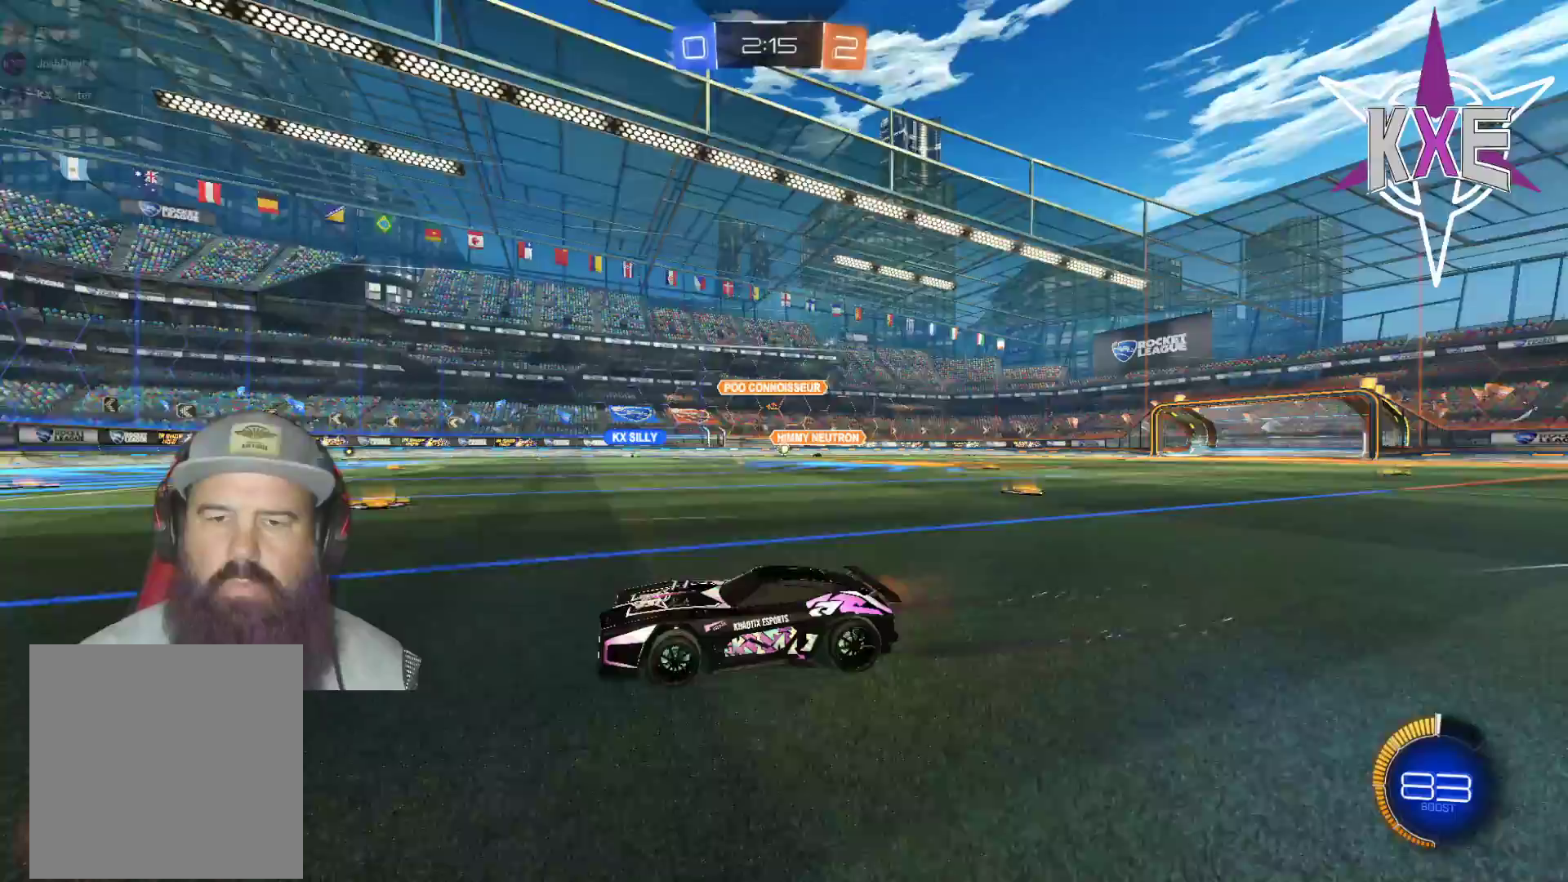
{"buttons": ["R2"], "left_stick": "right", "right_stick": "center", "events": [[450, "left_stick", "right"]]}
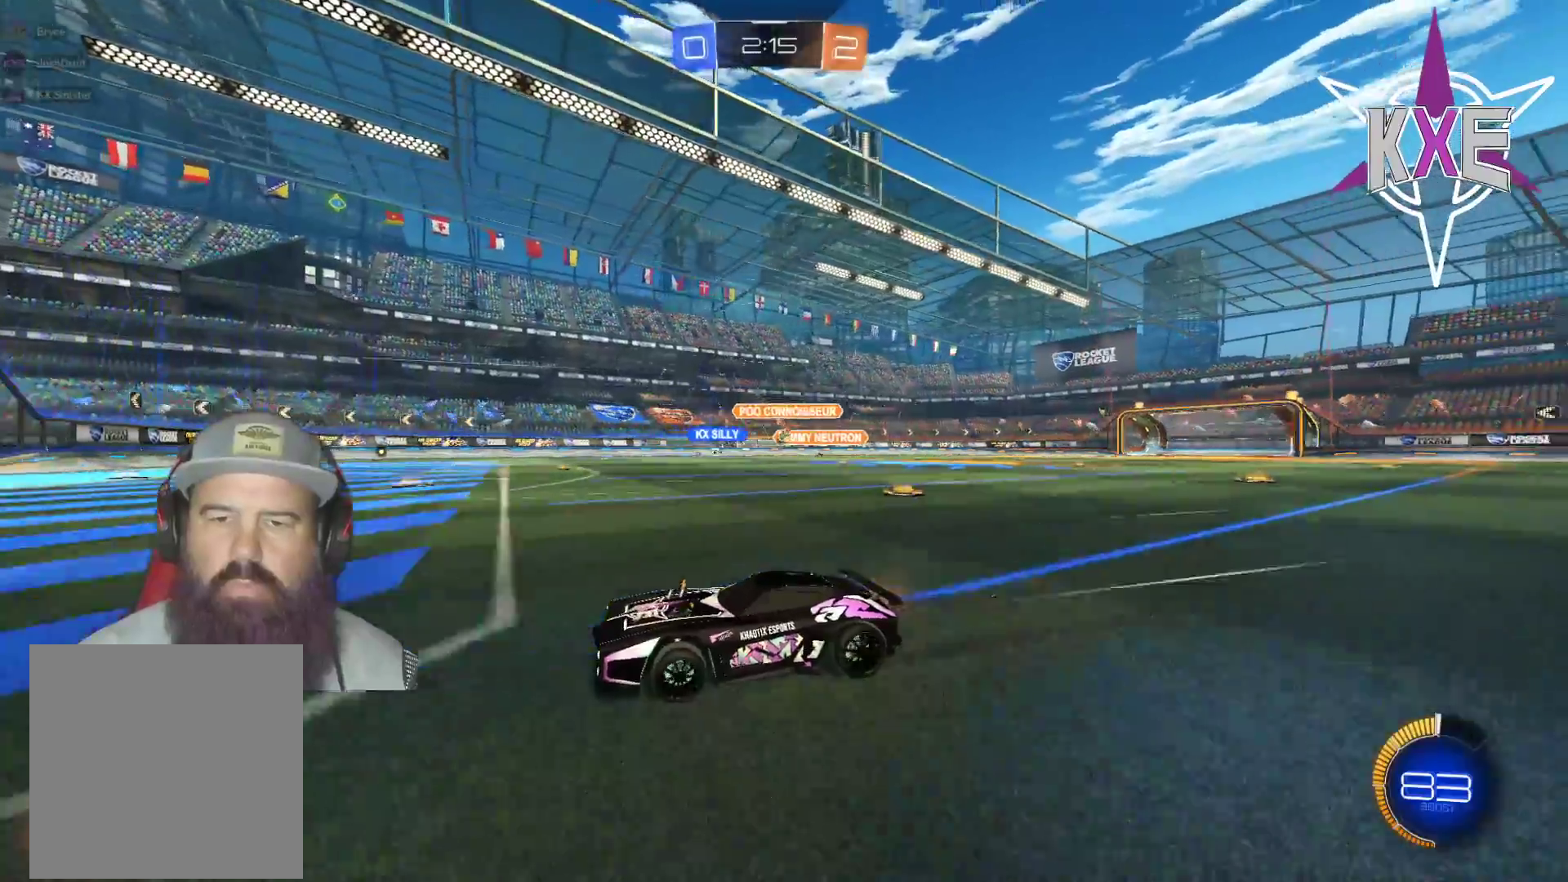
{"buttons": ["R2"], "left_stick": "down-right", "right_stick": "center", "events": [[50, "left_stick", "down-right"]]}
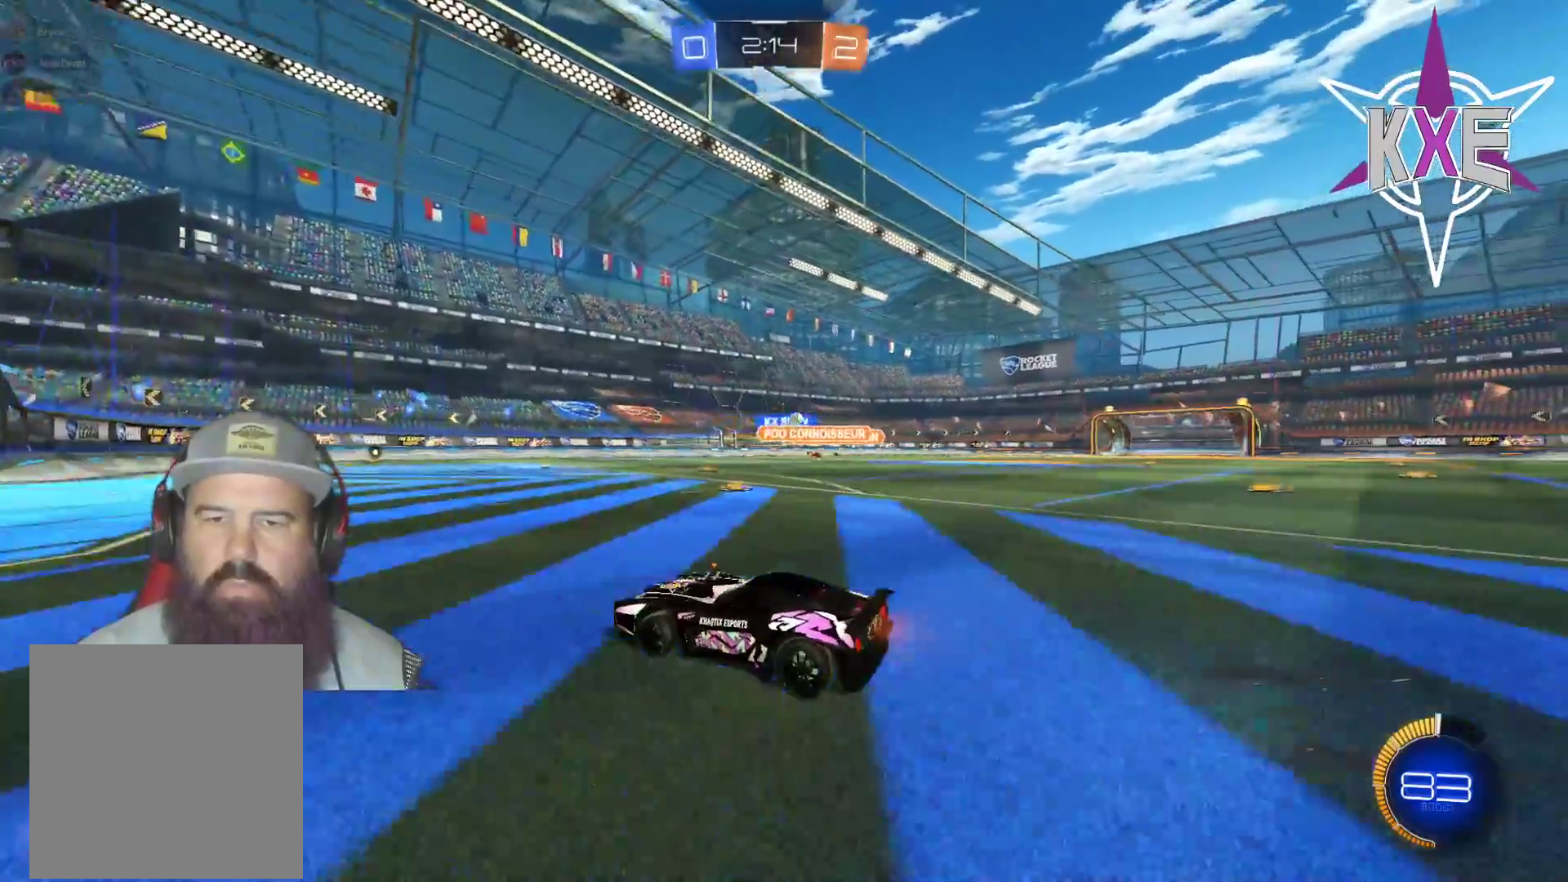
{"buttons": ["R1", "R2"], "left_stick": "right", "right_stick": "center", "events": [[17, "left_stick", "right"], [417, "R1", "down"]]}
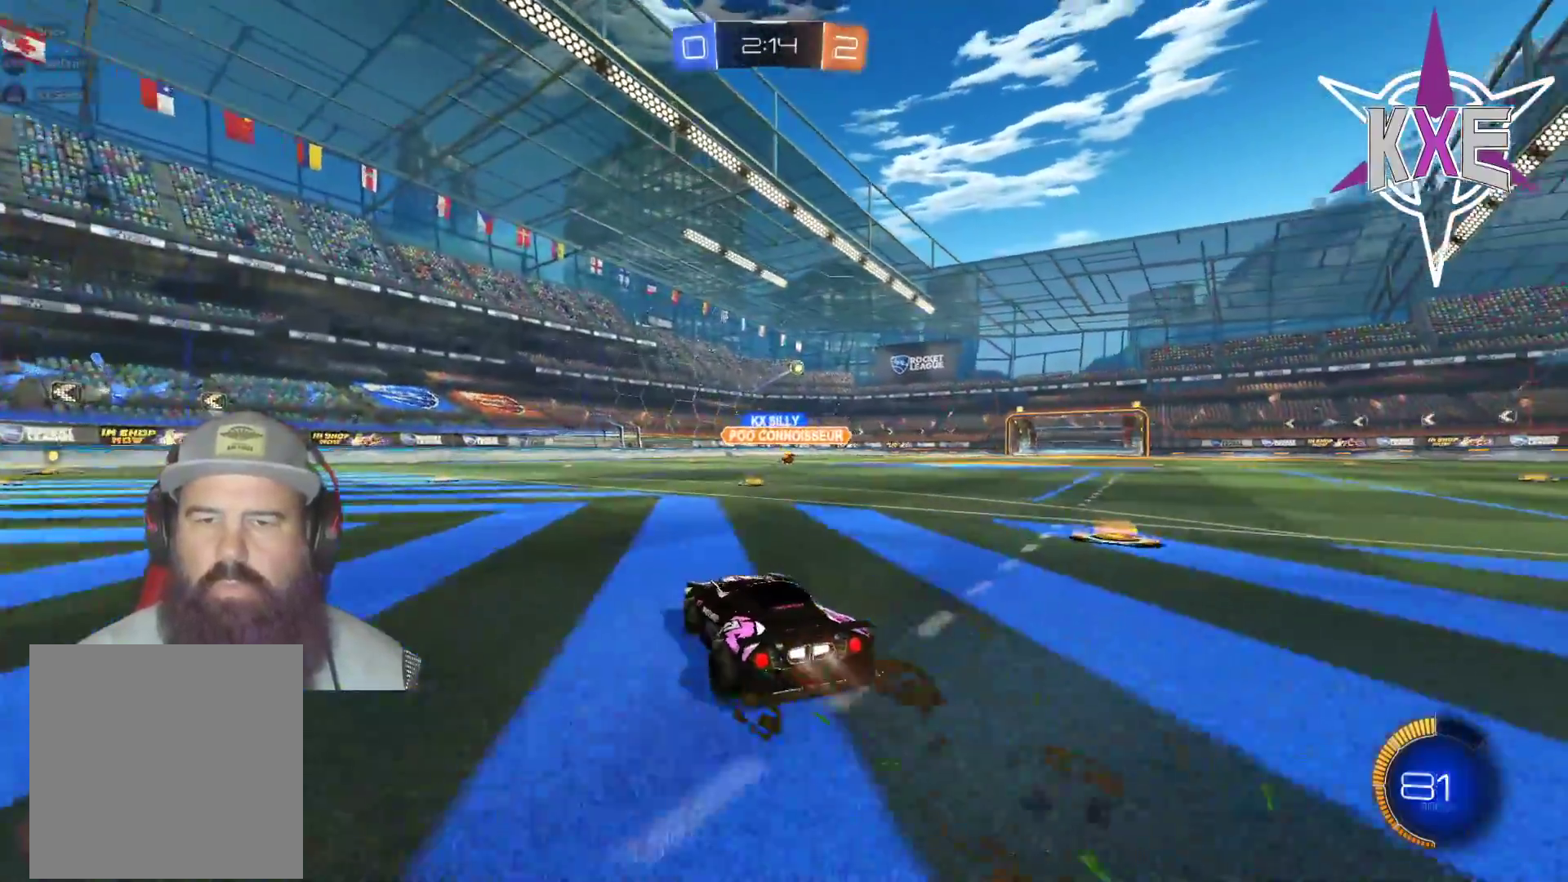
{"buttons": ["R2"], "left_stick": "center", "right_stick": "center", "events": [[300, "left_stick", "center"], [350, "R1", "up"]]}
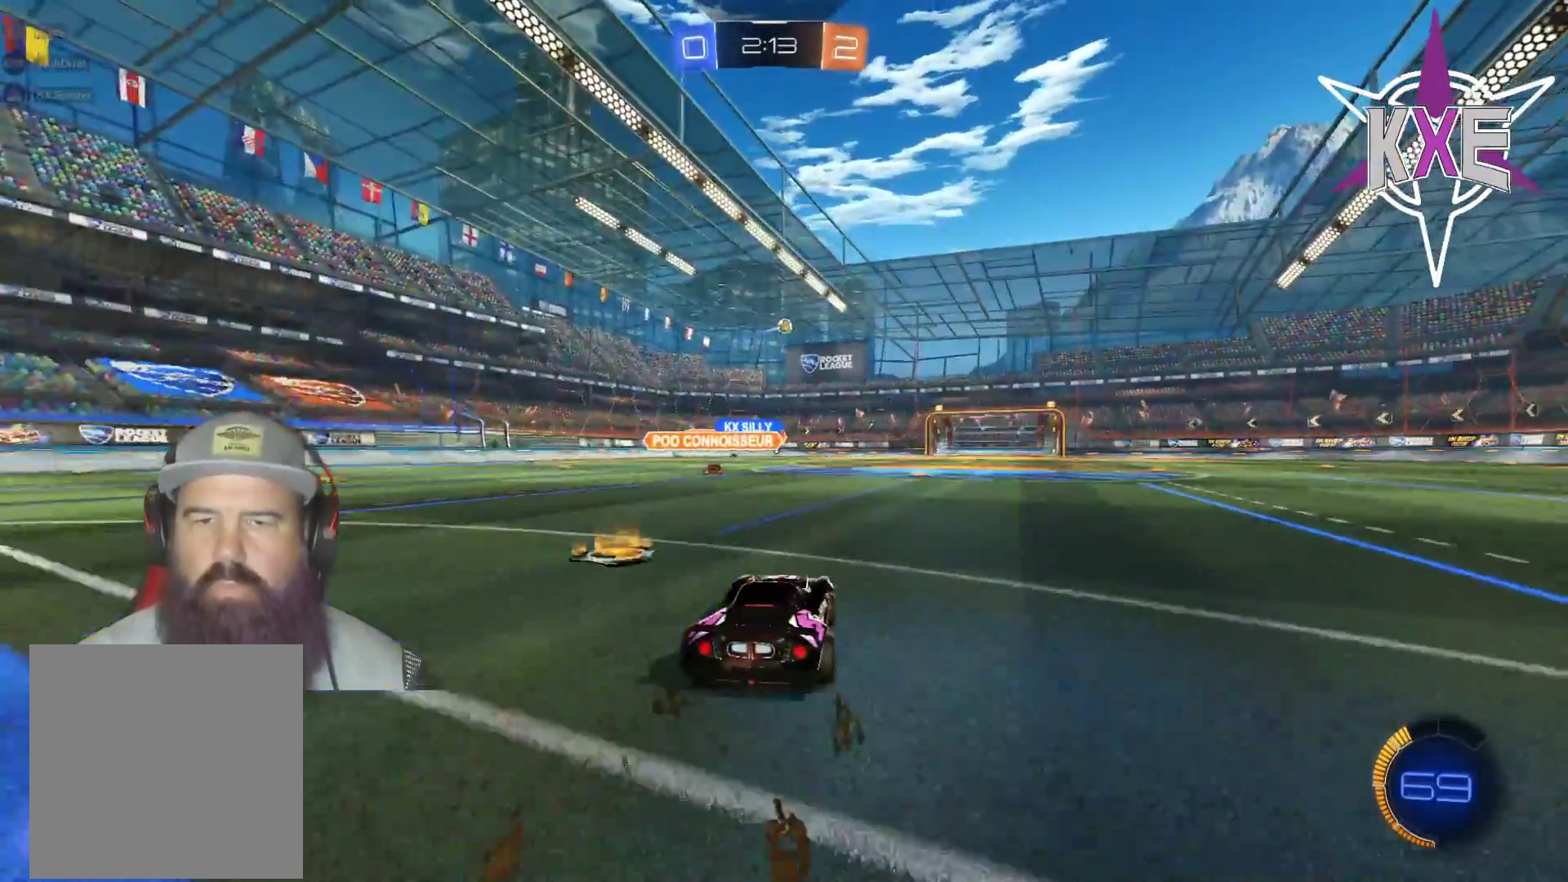
{"buttons": ["R2"], "left_stick": "center", "right_stick": "center", "events": []}
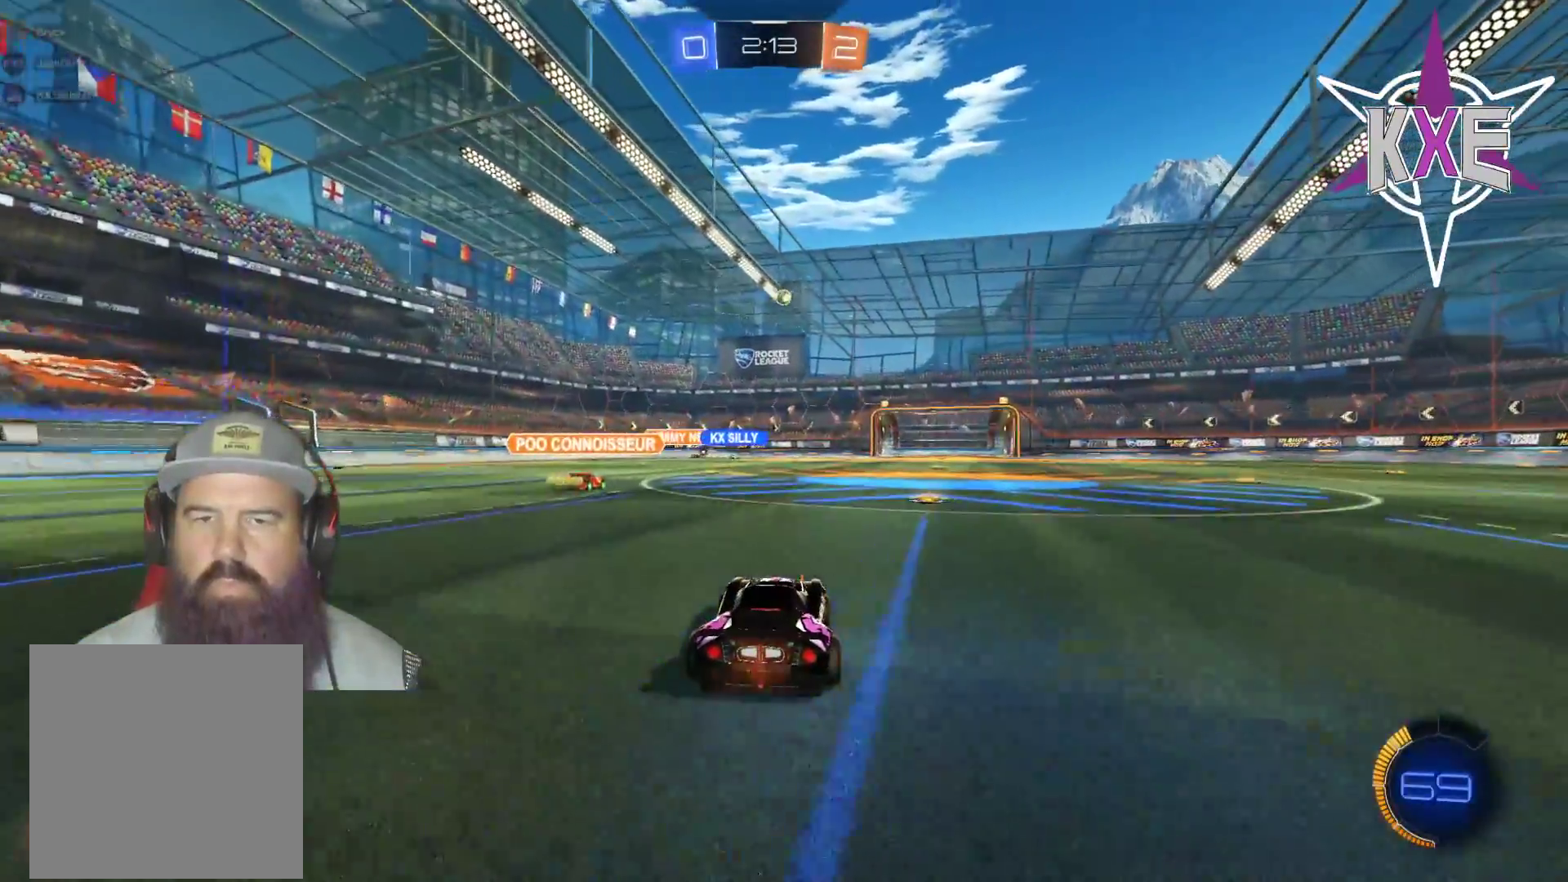
{"buttons": ["R2"], "left_stick": "right", "right_stick": "center", "events": [[350, "left_stick", "right"]]}
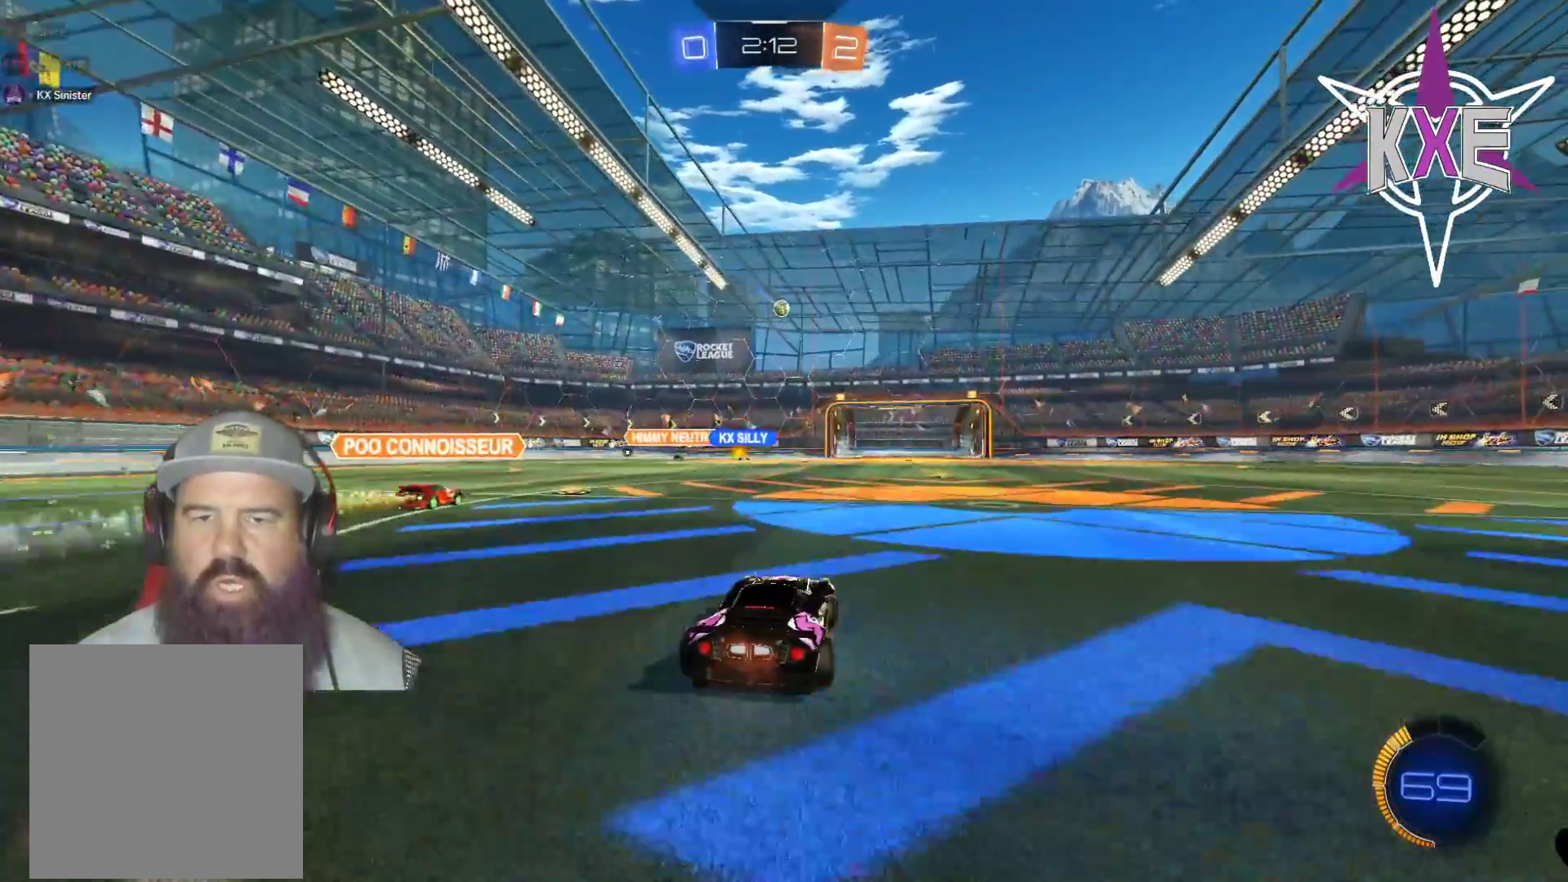
{"buttons": [], "left_stick": "center", "right_stick": "center", "events": [[117, "R2", "up"], [117, "left_stick", "center"], [250, "left_stick", "left"], [433, "left_stick", "center"]]}